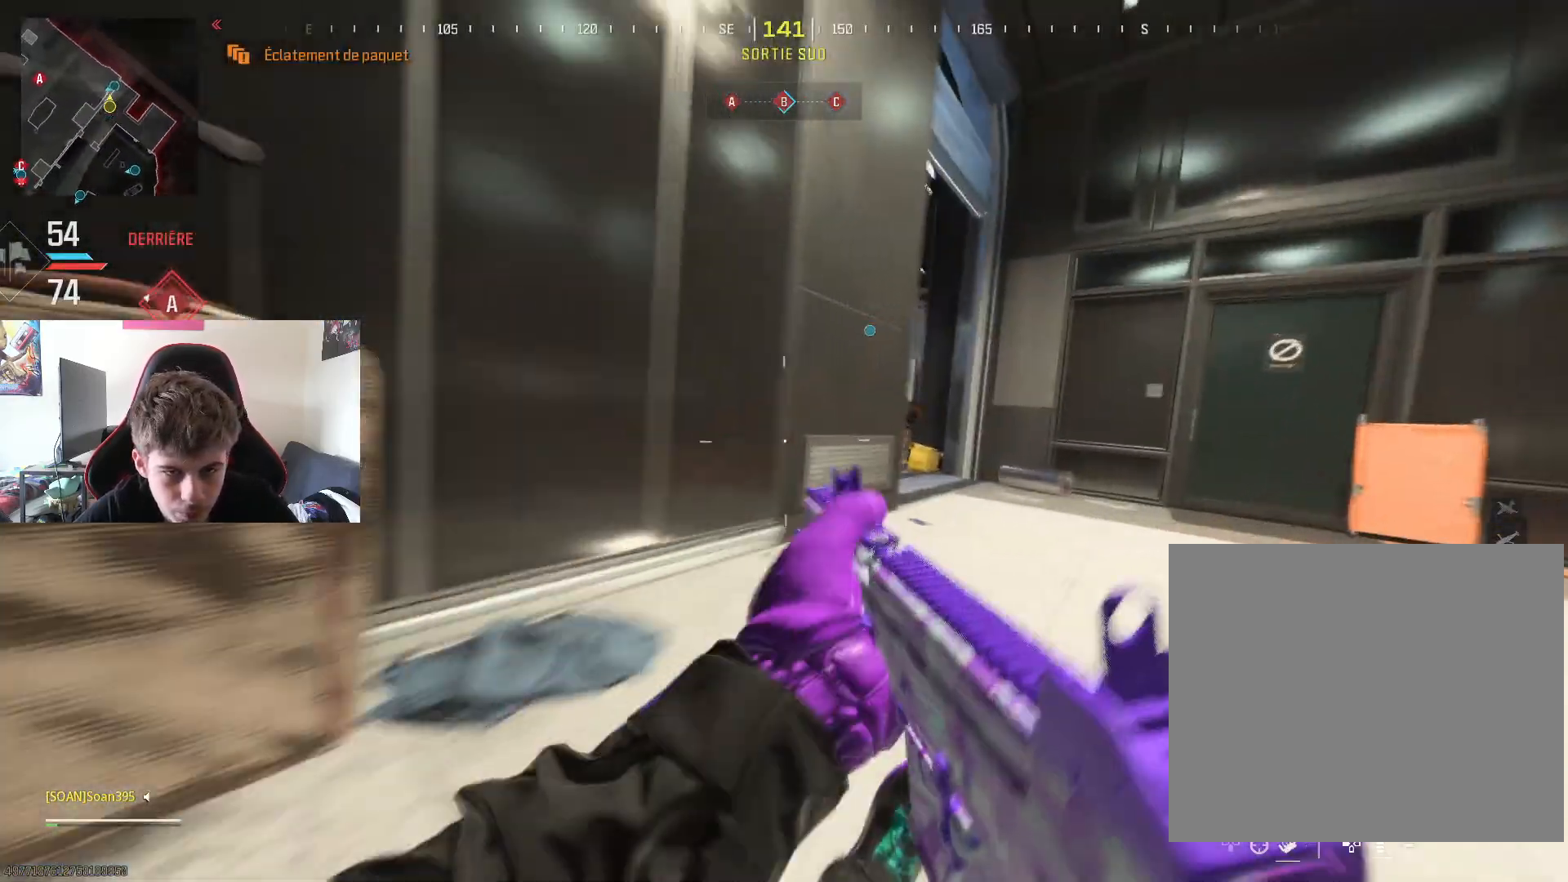
Gameplay with a controller (PlayStation layout); each line is a JSON object with the inputs held at the frame after it. "events" lists button and stick changes between this image and that frame as [ms after this image, input, new state], when the widget could be followed in between.
{"buttons": ["L3"], "left_stick": "up-right", "right_stick": "center", "events": [[201, "L3", "down"], [201, "right_stick", "center"], [351, "L3", "up"], [401, "L3", "down"]]}
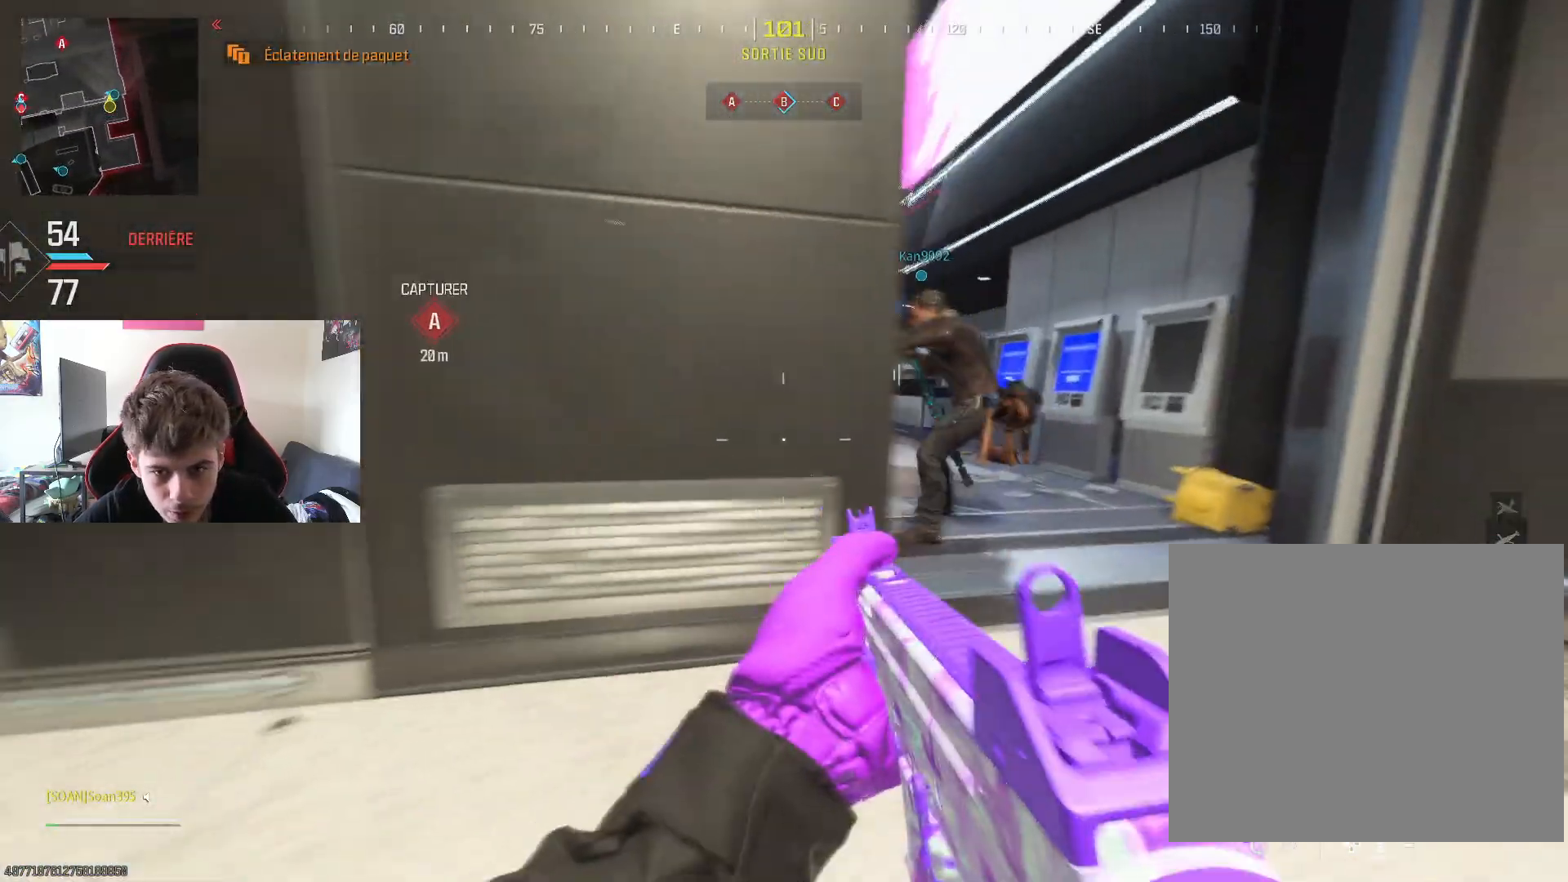
{"buttons": [], "left_stick": "right", "right_stick": "left", "events": [[50, "L3", "up"], [67, "right_stick", "left"], [167, "left_stick", "down-right"], [250, "left_stick", "right"], [250, "right_stick", "center"], [350, "R3", "down"], [350, "right_stick", "up"], [434, "right_stick", "left"], [484, "R3", "up"]]}
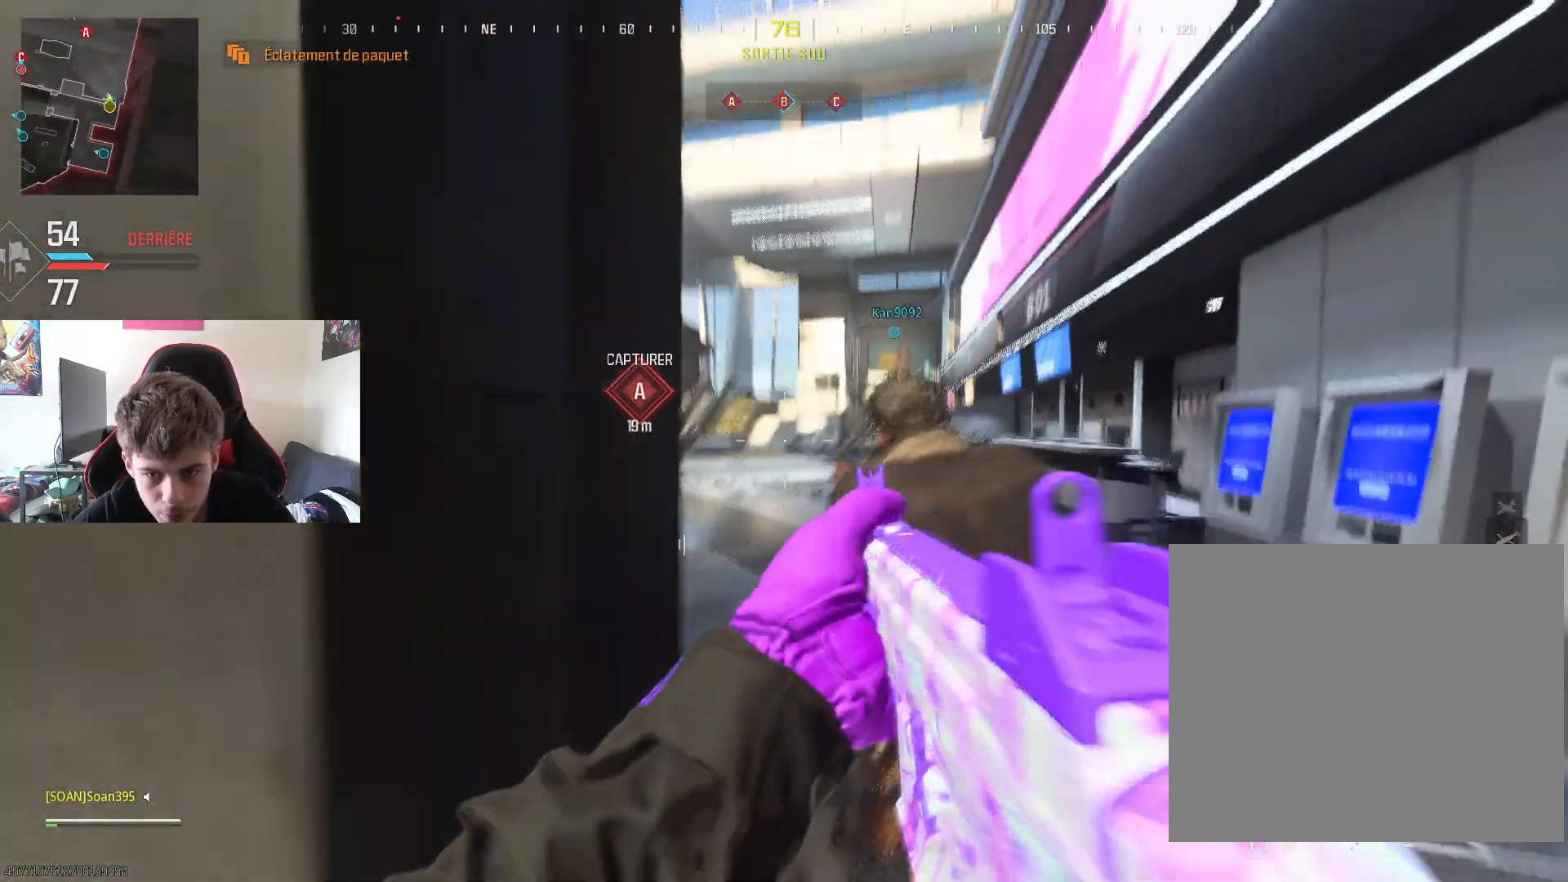
{"buttons": ["L2"], "left_stick": "right", "right_stick": "center", "events": [[34, "right_stick", "center"], [284, "right_stick", "left"], [317, "L2", "down"], [418, "right_stick", "center"]]}
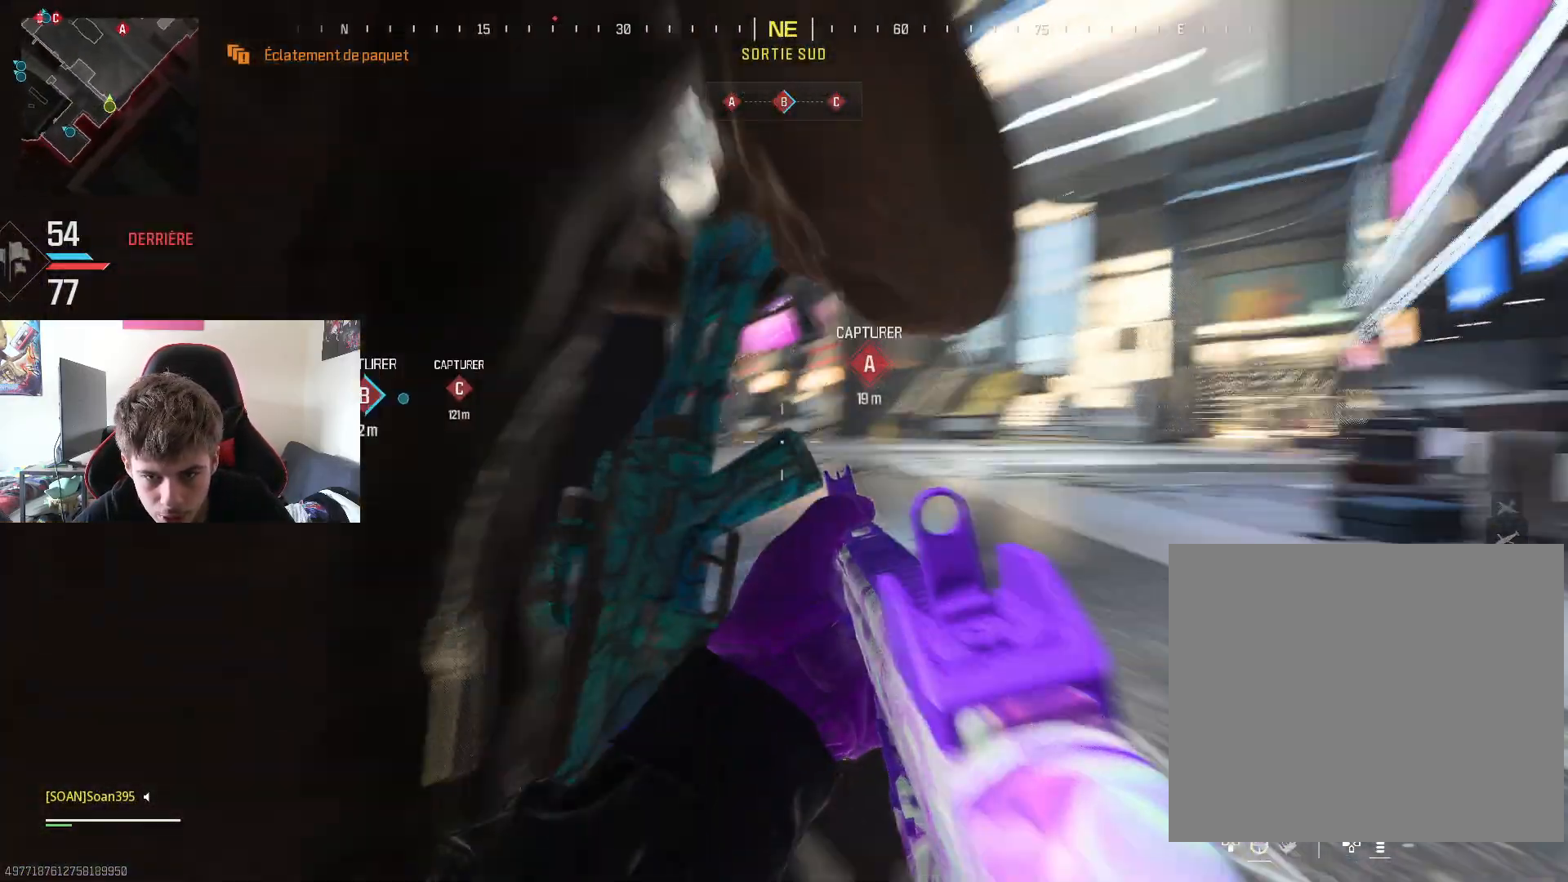
{"buttons": [], "left_stick": "down-left", "right_stick": "center", "events": [[83, "TRIANGLE", "down"], [150, "L2", "up"], [150, "left_stick", "down-right"], [217, "TRIANGLE", "up"], [467, "left_stick", "down-left"]]}
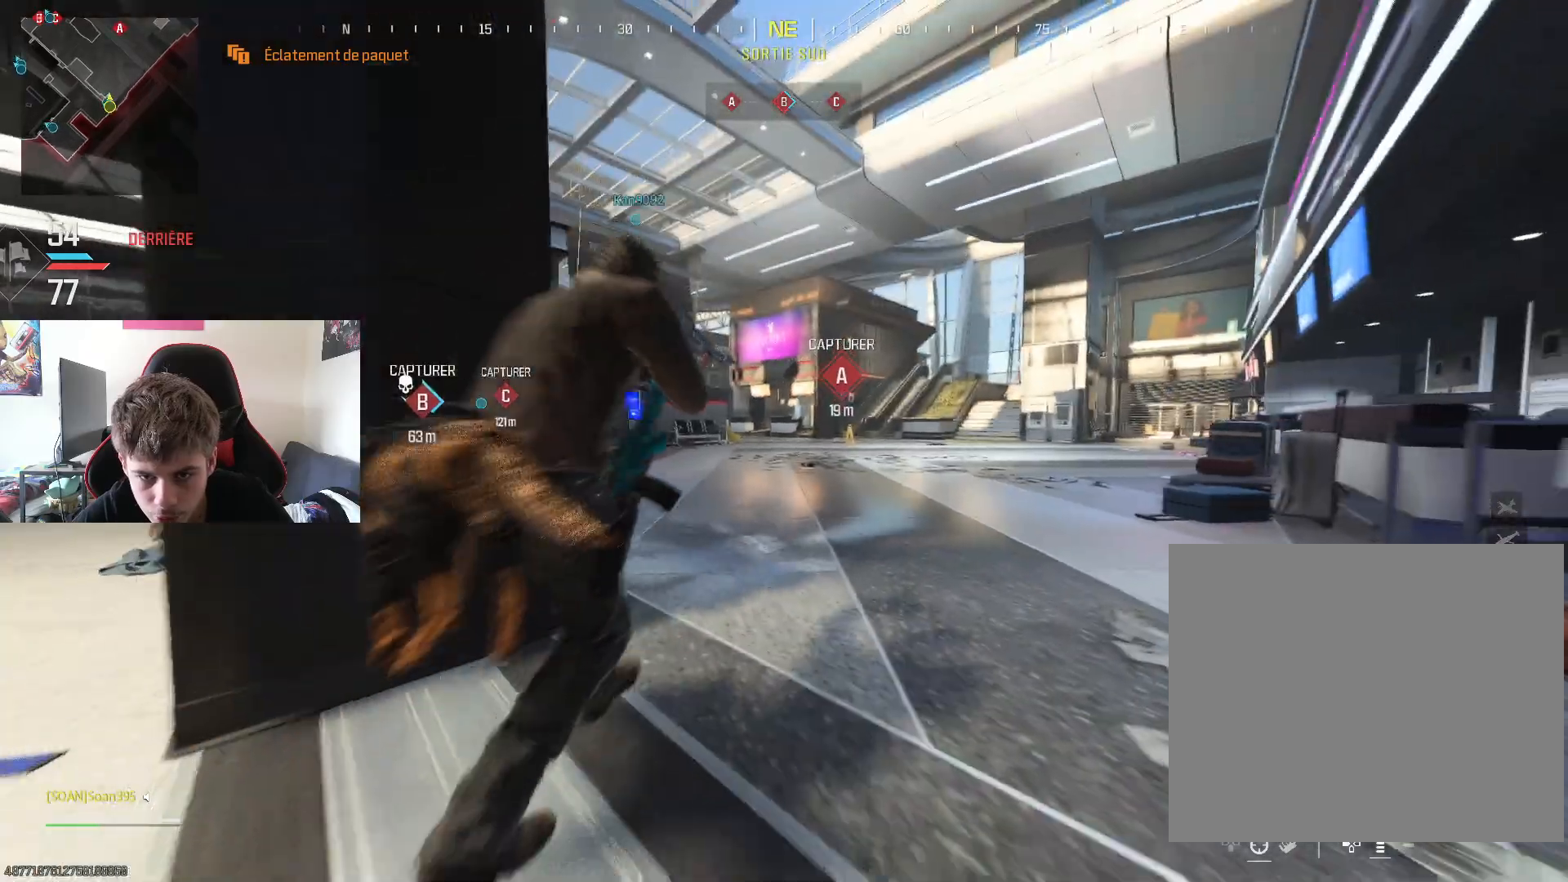
{"buttons": ["L2"], "left_stick": "up-right", "right_stick": "center", "events": [[151, "left_stick", "up-left"], [201, "left_stick", "up-right"], [284, "L2", "down"], [284, "right_stick", "up-right"], [351, "right_stick", "center"]]}
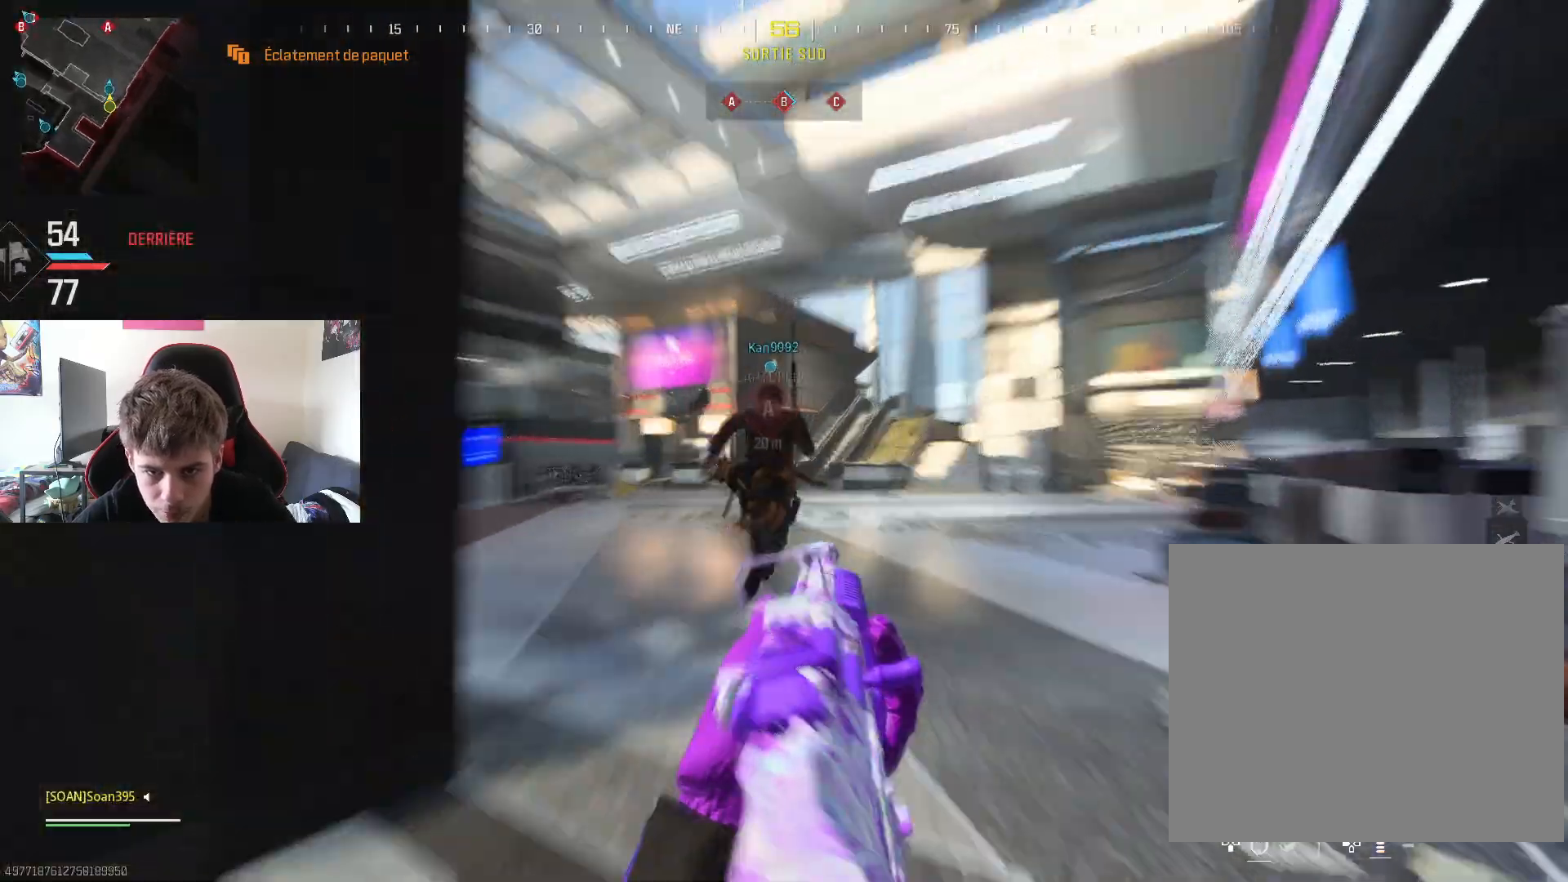
{"buttons": ["L2"], "left_stick": "up-left", "right_stick": "center", "events": [[33, "left_stick", "up-left"], [83, "right_stick", "down"], [150, "right_stick", "center"]]}
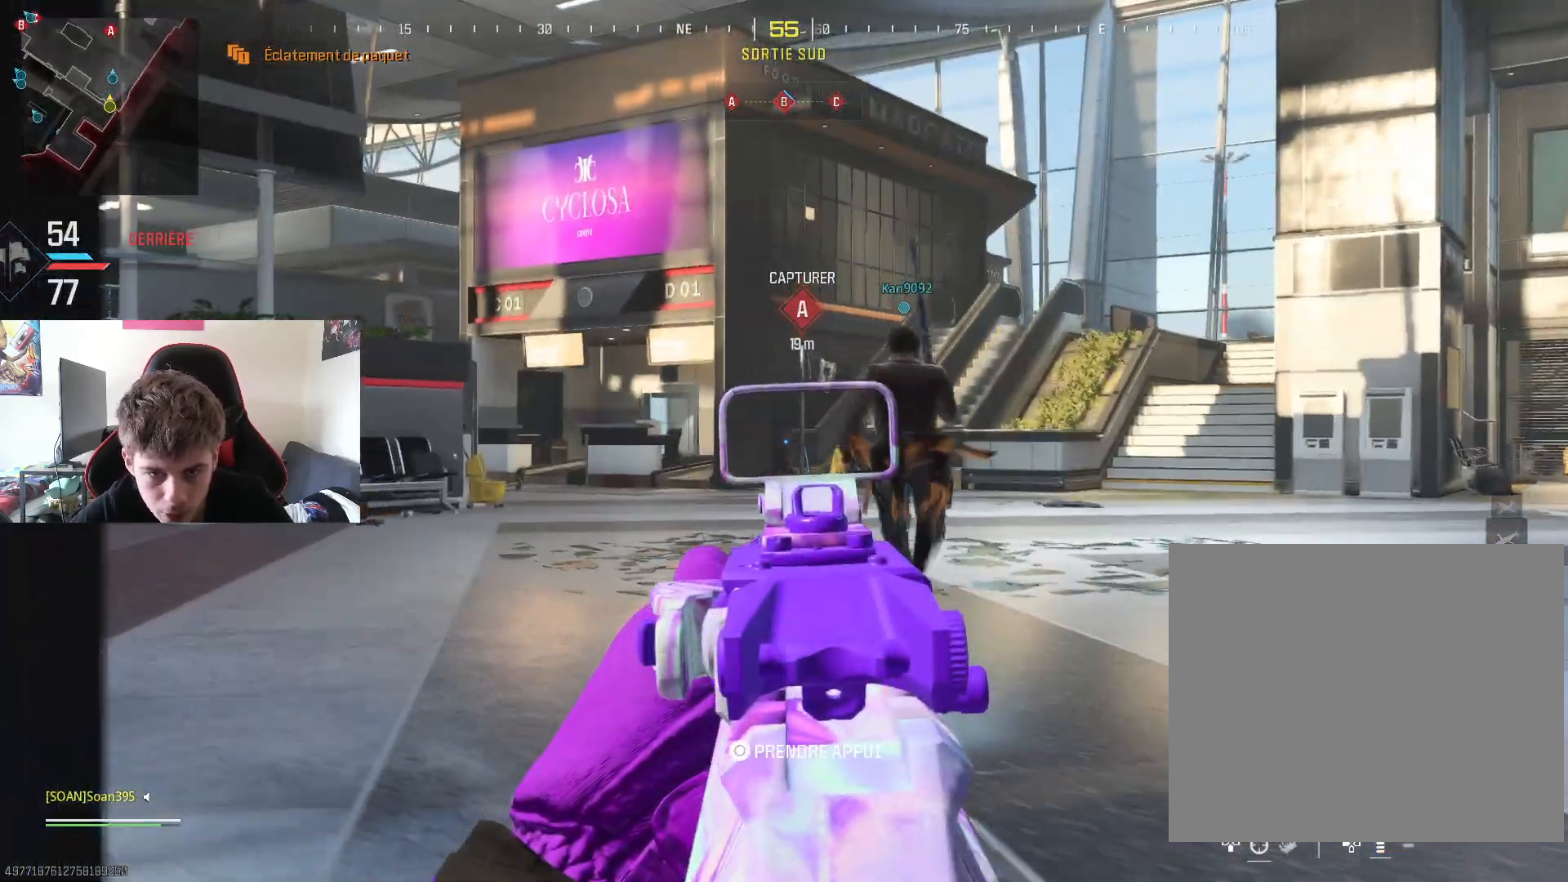
{"buttons": ["L3"], "left_stick": "up", "right_stick": "center", "events": [[217, "left_stick", "up-right"], [317, "L2", "up"], [368, "TRIANGLE", "down"], [501, "L3", "down"], [501, "TRIANGLE", "up"], [501, "left_stick", "up"]]}
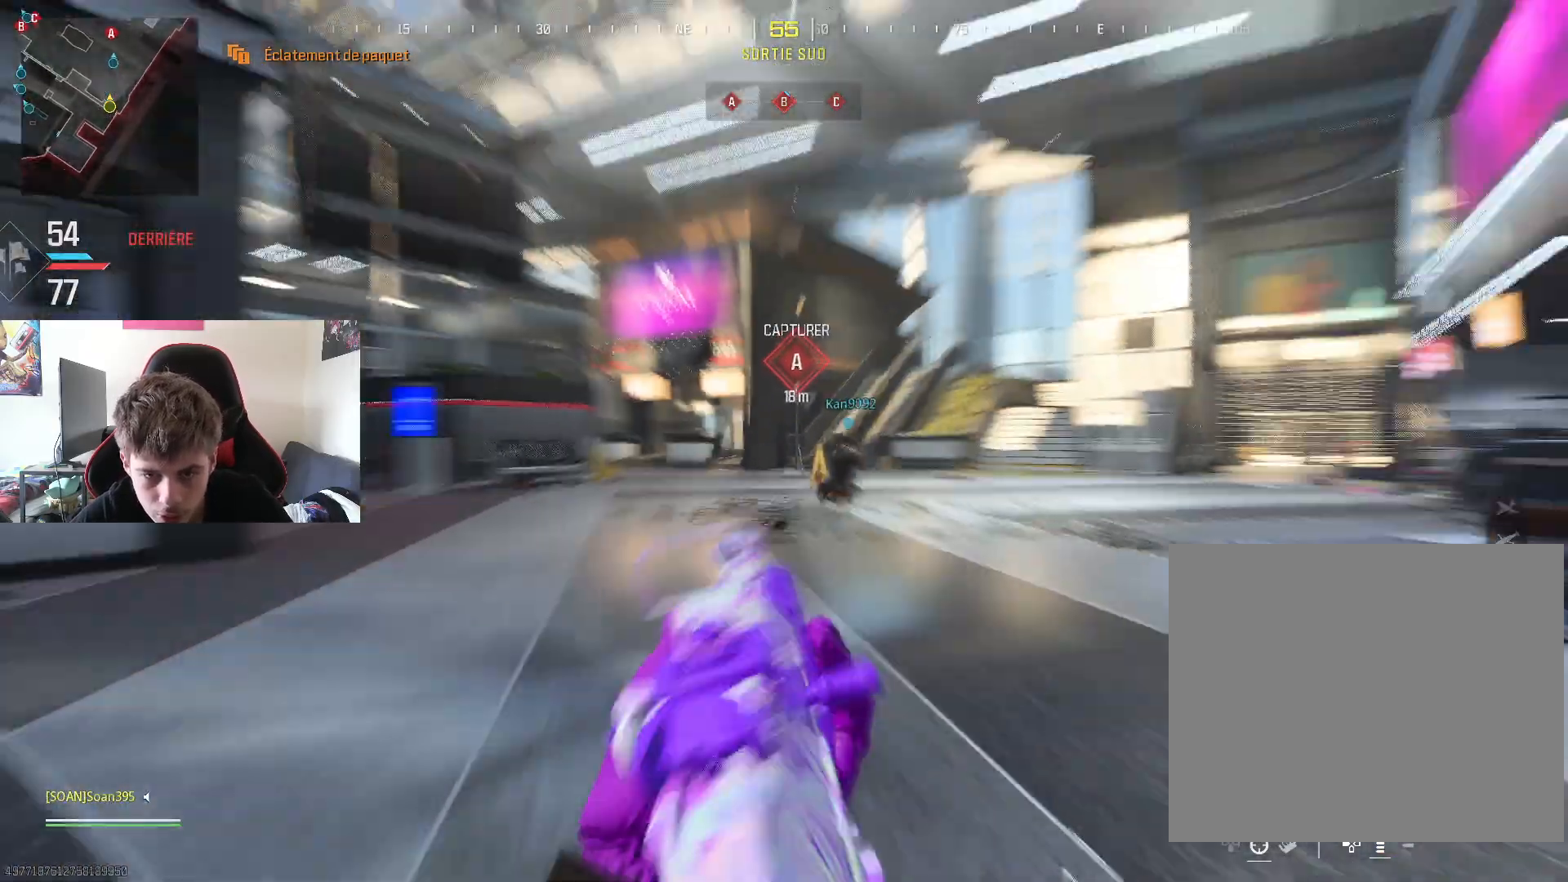
{"buttons": ["L3"], "left_stick": "up", "right_stick": "center", "events": [[33, "right_stick", "down-left"], [133, "L3", "up"], [133, "right_stick", "left"], [250, "L3", "down"], [250, "right_stick", "center"], [350, "L3", "up"], [434, "L3", "down"]]}
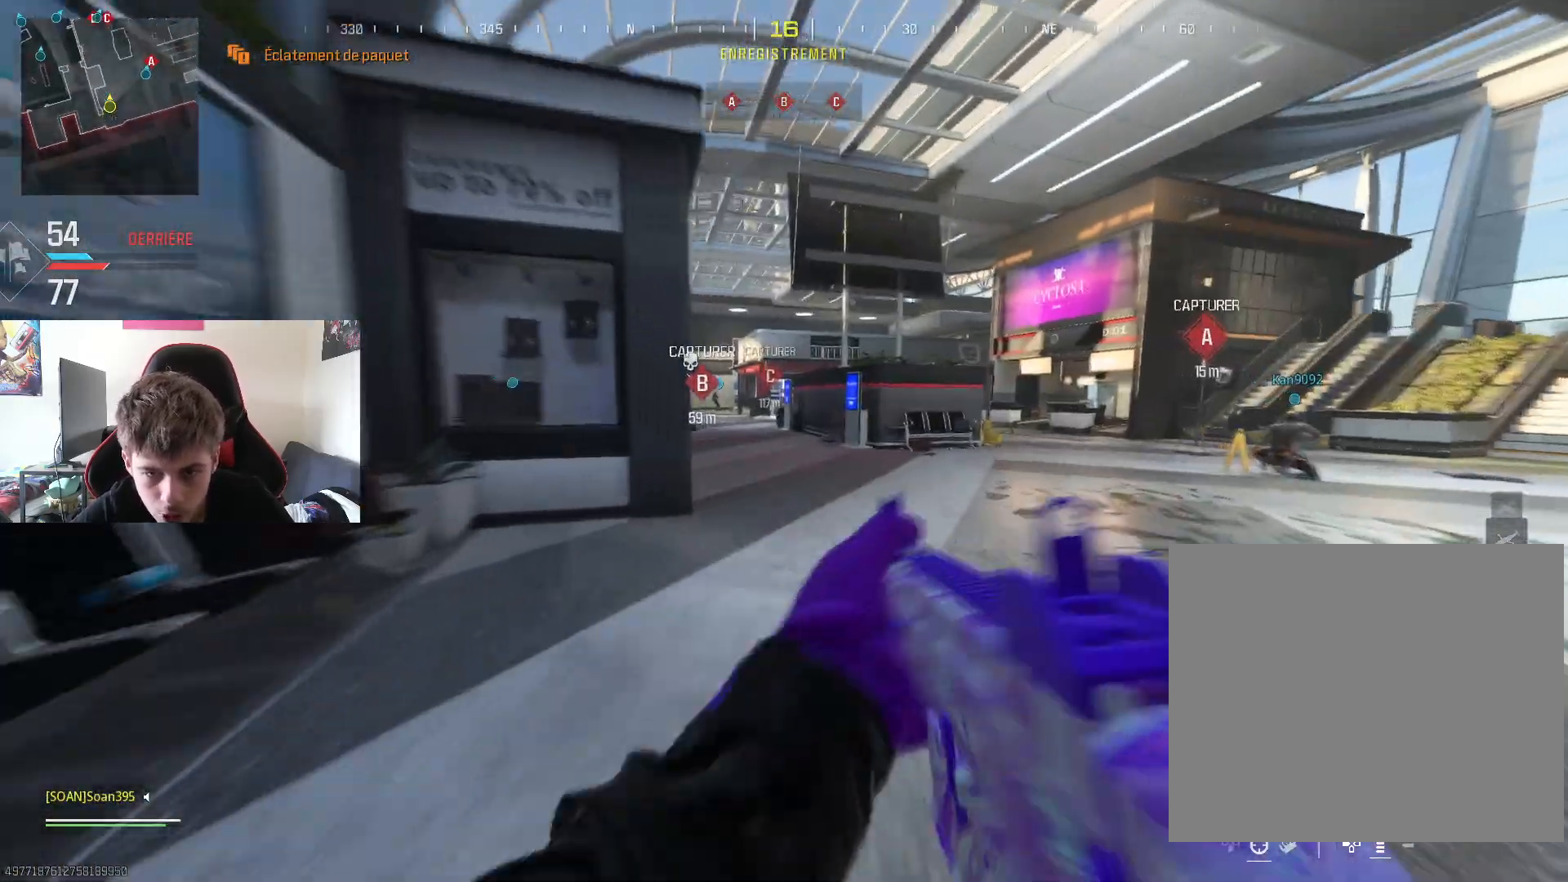
{"buttons": ["L2", "R2"], "left_stick": "up-right", "right_stick": "center", "events": [[51, "L3", "up"], [134, "L3", "down"], [234, "L3", "up"], [234, "right_stick", "left"], [334, "right_stick", "center"], [384, "L2", "down"], [401, "left_stick", "up-right"], [501, "R2", "down"]]}
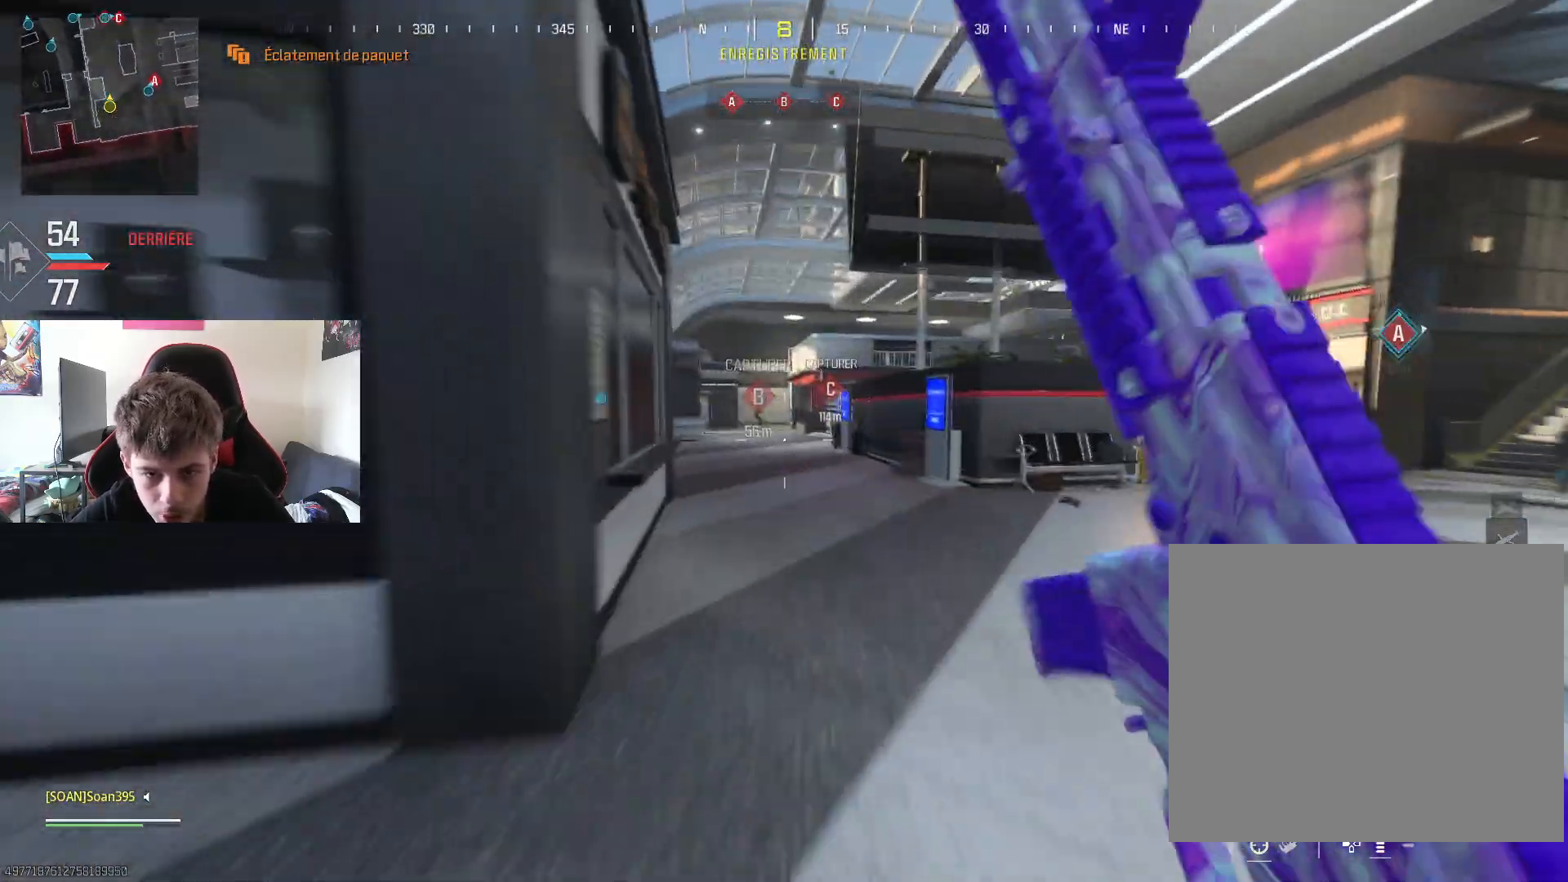
{"buttons": ["L2", "R2"], "left_stick": "down-right", "right_stick": "center", "events": [[50, "right_stick", "up"], [100, "left_stick", "down"], [100, "right_stick", "center"], [267, "right_stick", "left"], [334, "right_stick", "center"], [434, "left_stick", "down-right"]]}
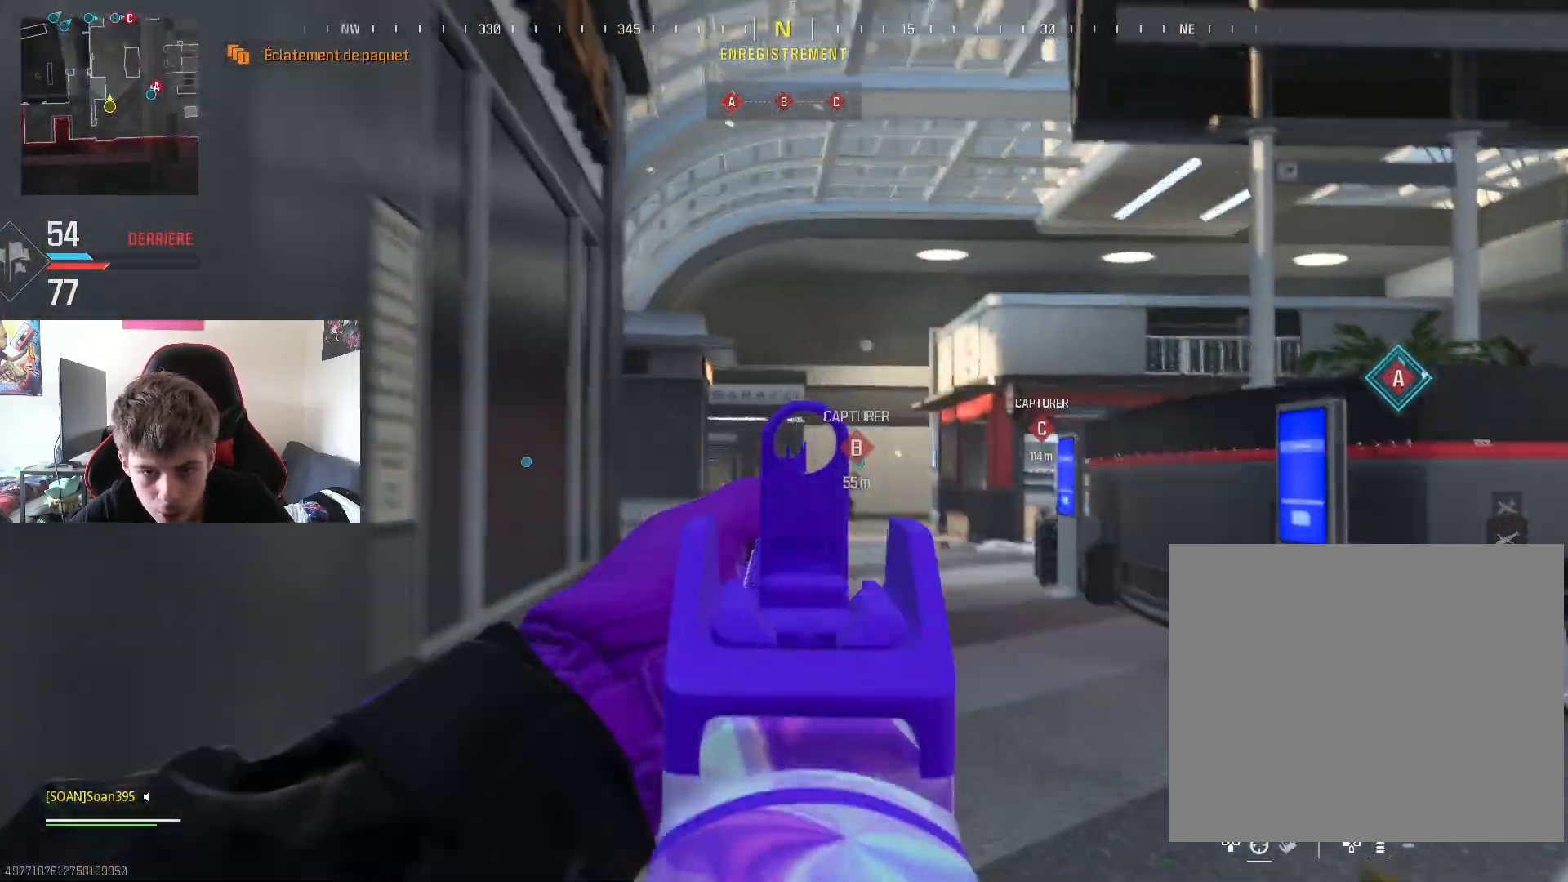
{"buttons": ["L2", "R2"], "left_stick": "down", "right_stick": "center", "events": [[17, "right_stick", "down-right"], [117, "right_stick", "center"], [301, "left_stick", "down"], [317, "right_stick", "down"], [384, "right_stick", "center"]]}
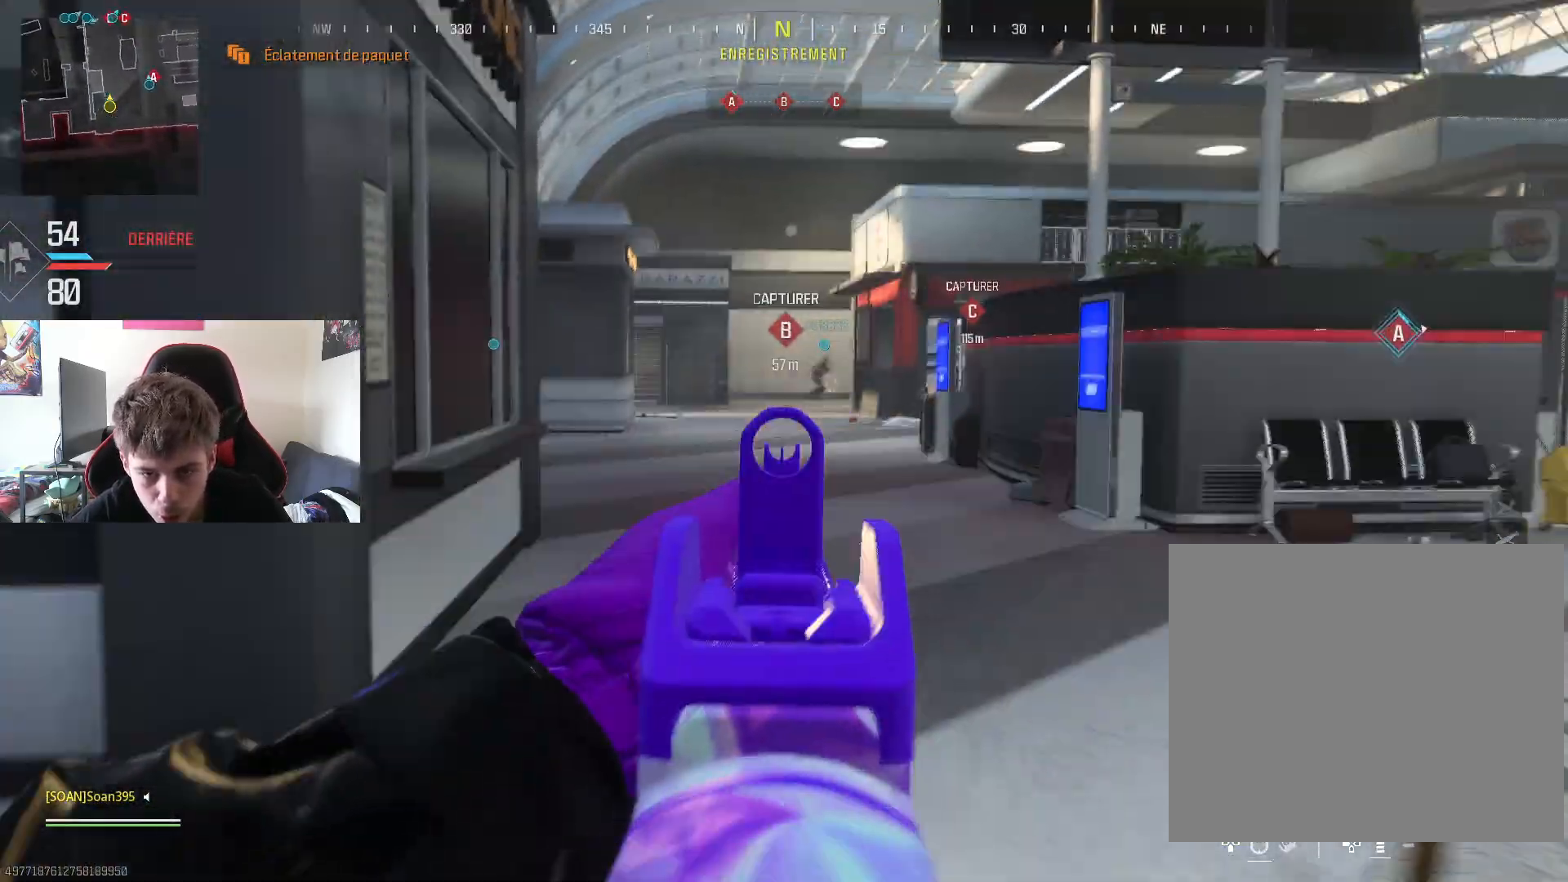
{"buttons": [], "left_stick": "up-right", "right_stick": "center", "events": [[100, "left_stick", "down-right"], [200, "L2", "up"], [217, "R2", "up"], [217, "left_stick", "up-right"], [300, "TRIANGLE", "down"], [400, "TRIANGLE", "up"]]}
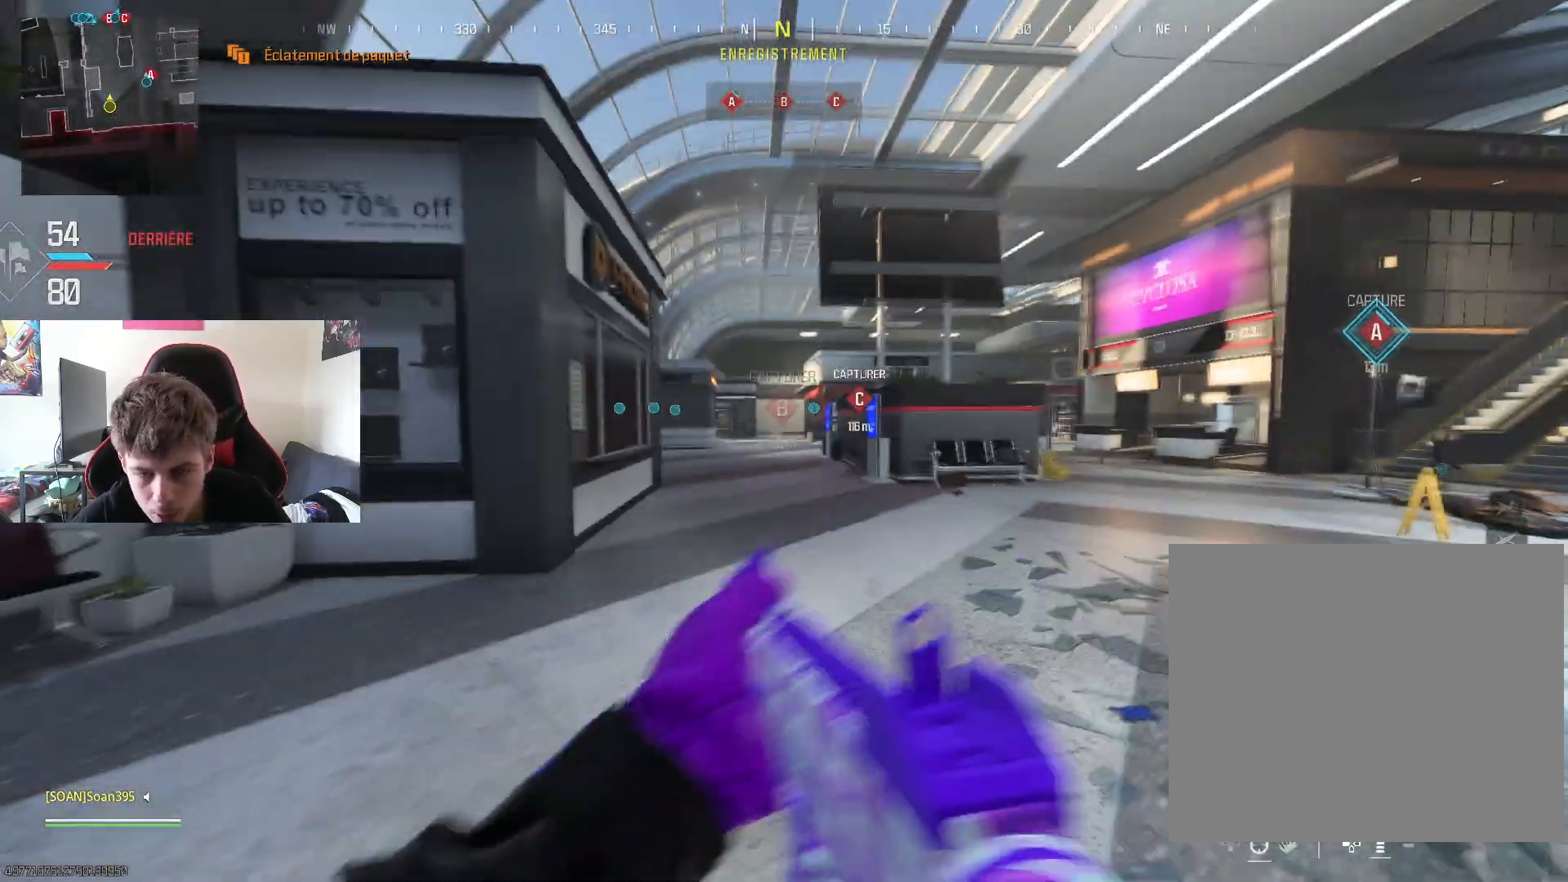
{"buttons": [], "left_stick": "up", "right_stick": "center", "events": [[34, "left_stick", "up"], [34, "right_stick", "right"], [67, "L3", "down"], [201, "L3", "up"], [267, "right_stick", "center"], [284, "L3", "down"], [334, "CROSS", "down"], [384, "L3", "up"], [468, "CROSS", "up"]]}
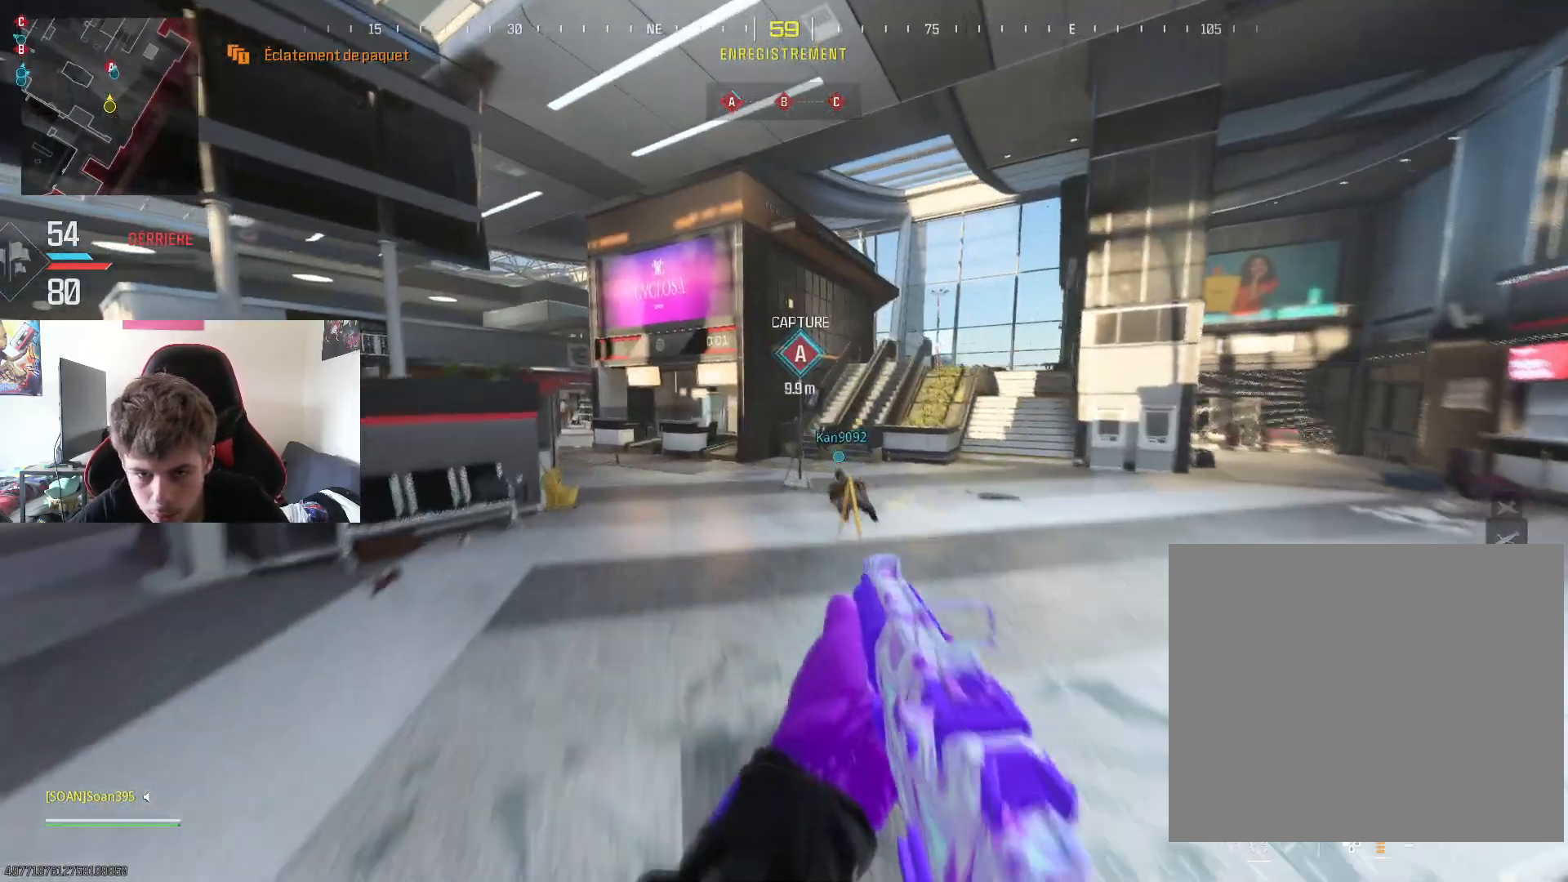
{"buttons": [], "left_stick": "up", "right_stick": "center", "events": [[200, "R3", "down"], [200, "right_stick", "left"], [334, "R3", "up"], [417, "right_stick", "center"]]}
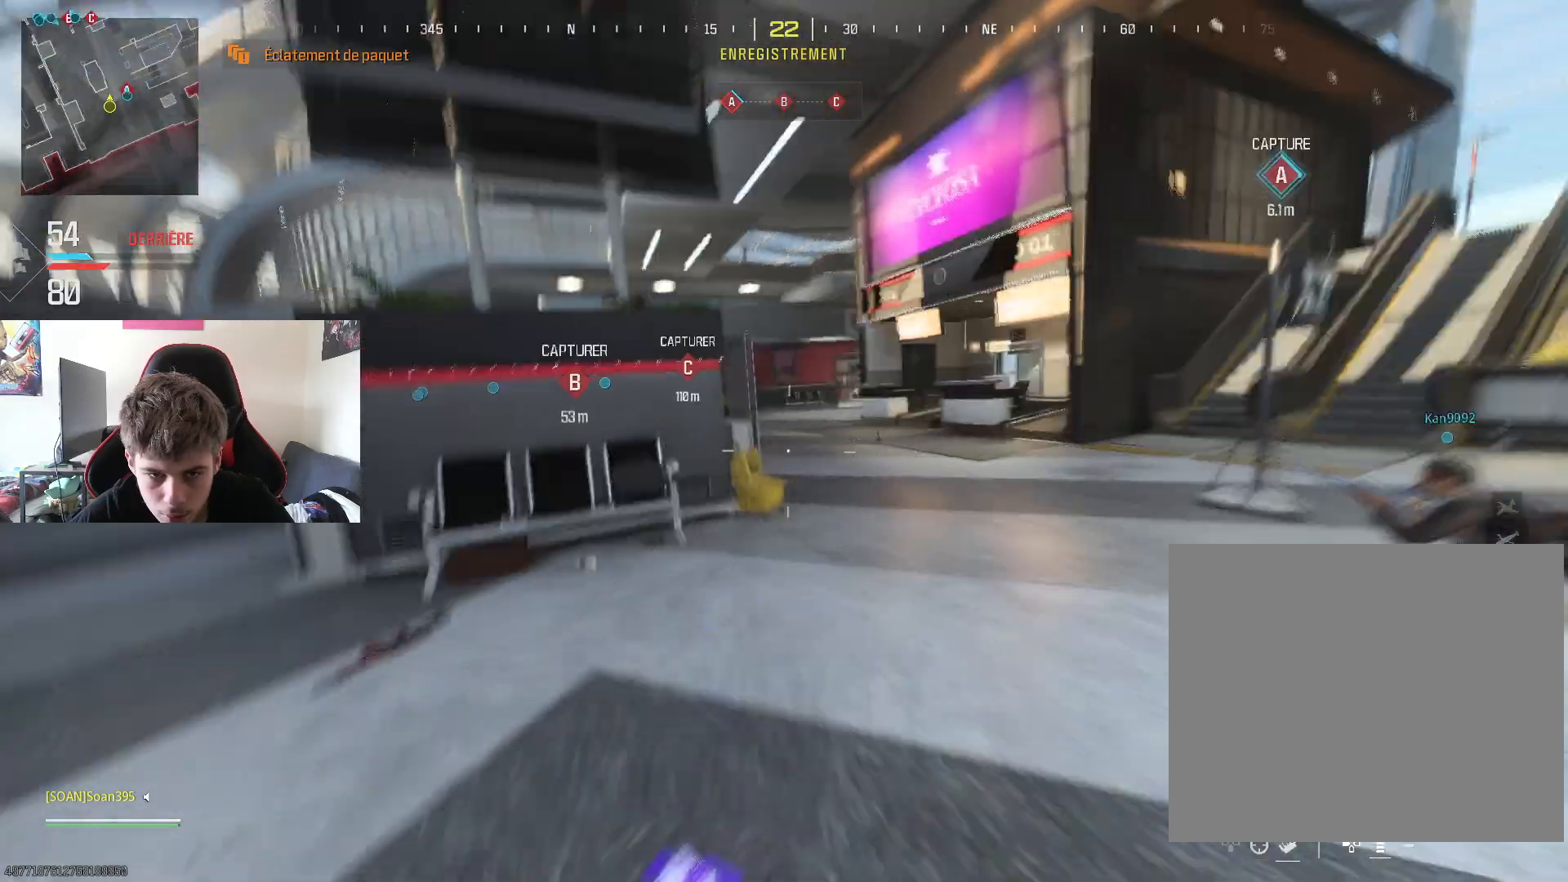
{"buttons": ["L3"], "left_stick": "up", "right_stick": "center", "events": [[251, "L3", "down"], [384, "L3", "up"], [484, "L3", "down"]]}
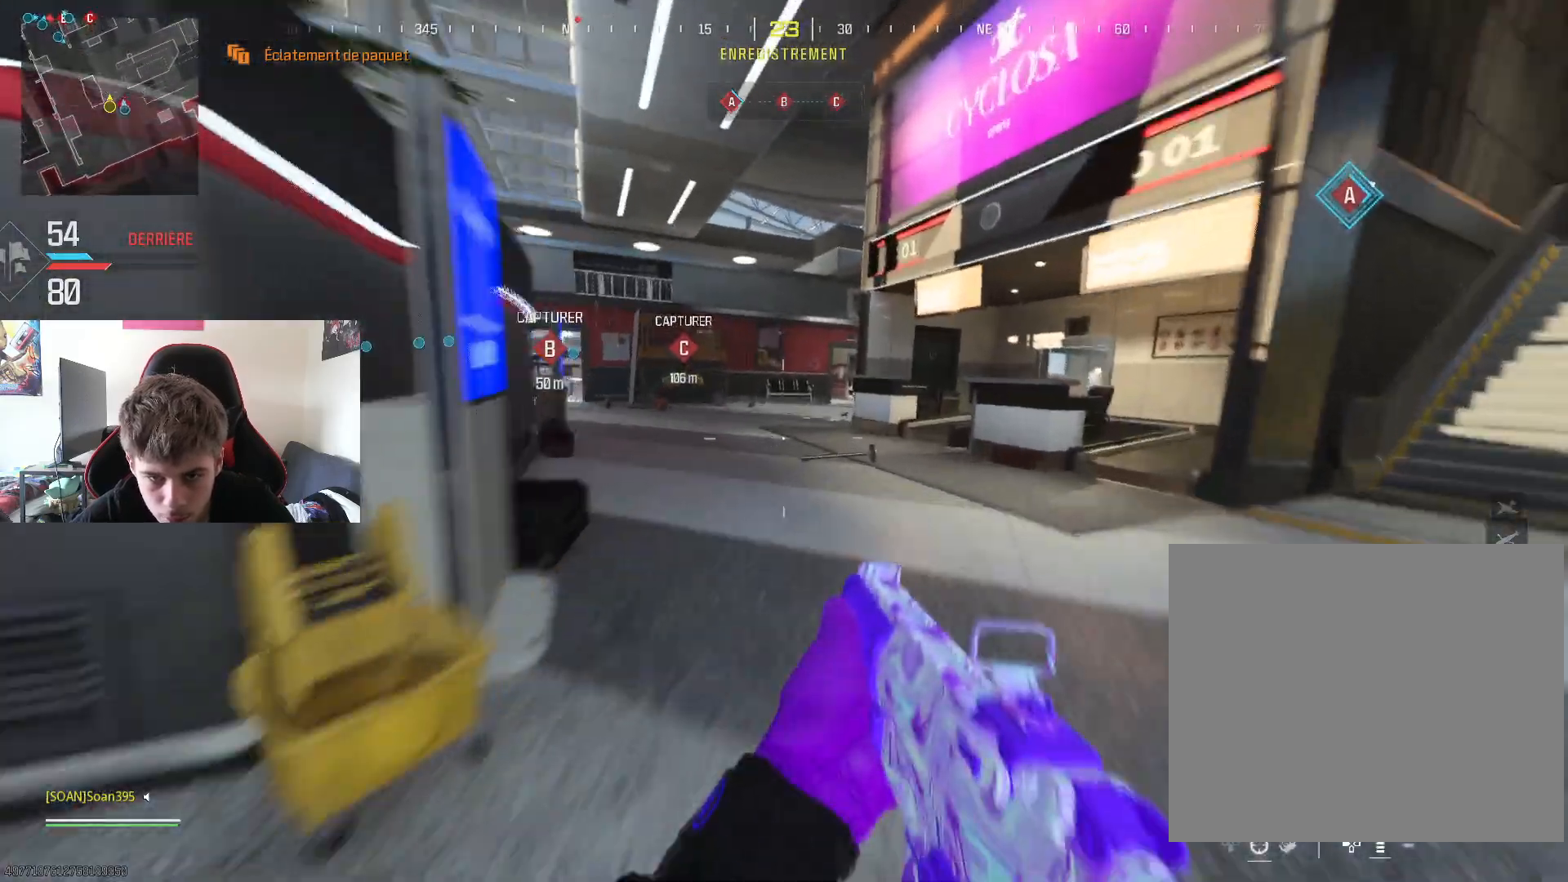
{"buttons": ["R3"], "left_stick": "up", "right_stick": "center", "events": [[83, "L3", "up"], [167, "L3", "down"], [284, "L3", "up"], [384, "L3", "down"], [467, "R3", "down"], [500, "L3", "up"]]}
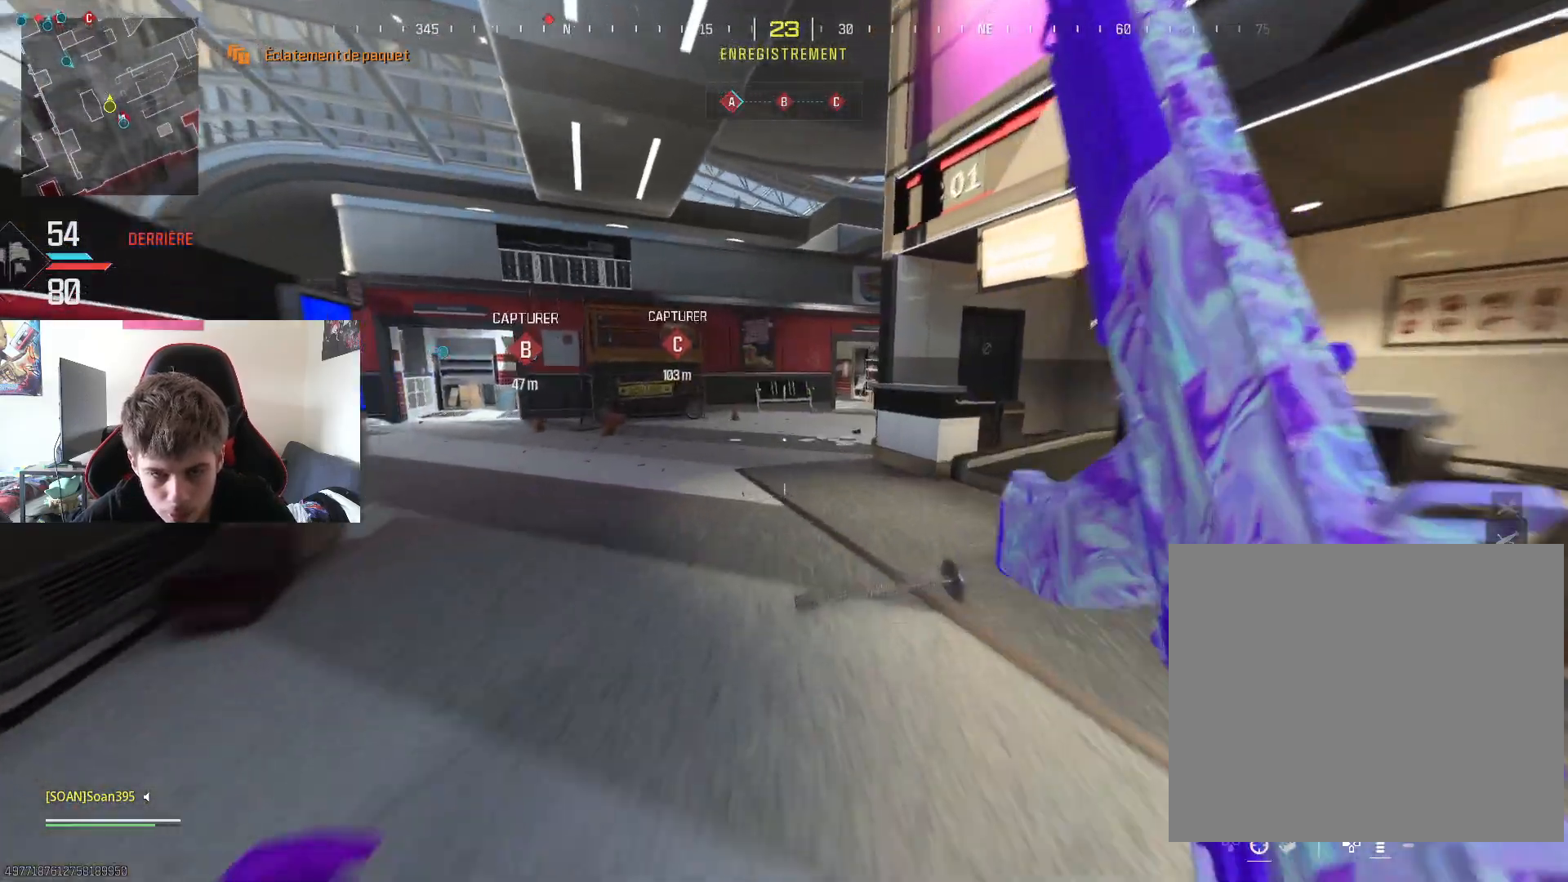
{"buttons": ["L2"], "left_stick": "left", "right_stick": "center", "events": [[84, "R3", "up"], [217, "right_stick", "right"], [267, "right_stick", "up-right"], [284, "left_stick", "up-left"], [401, "L2", "down"], [451, "right_stick", "center"], [468, "left_stick", "left"]]}
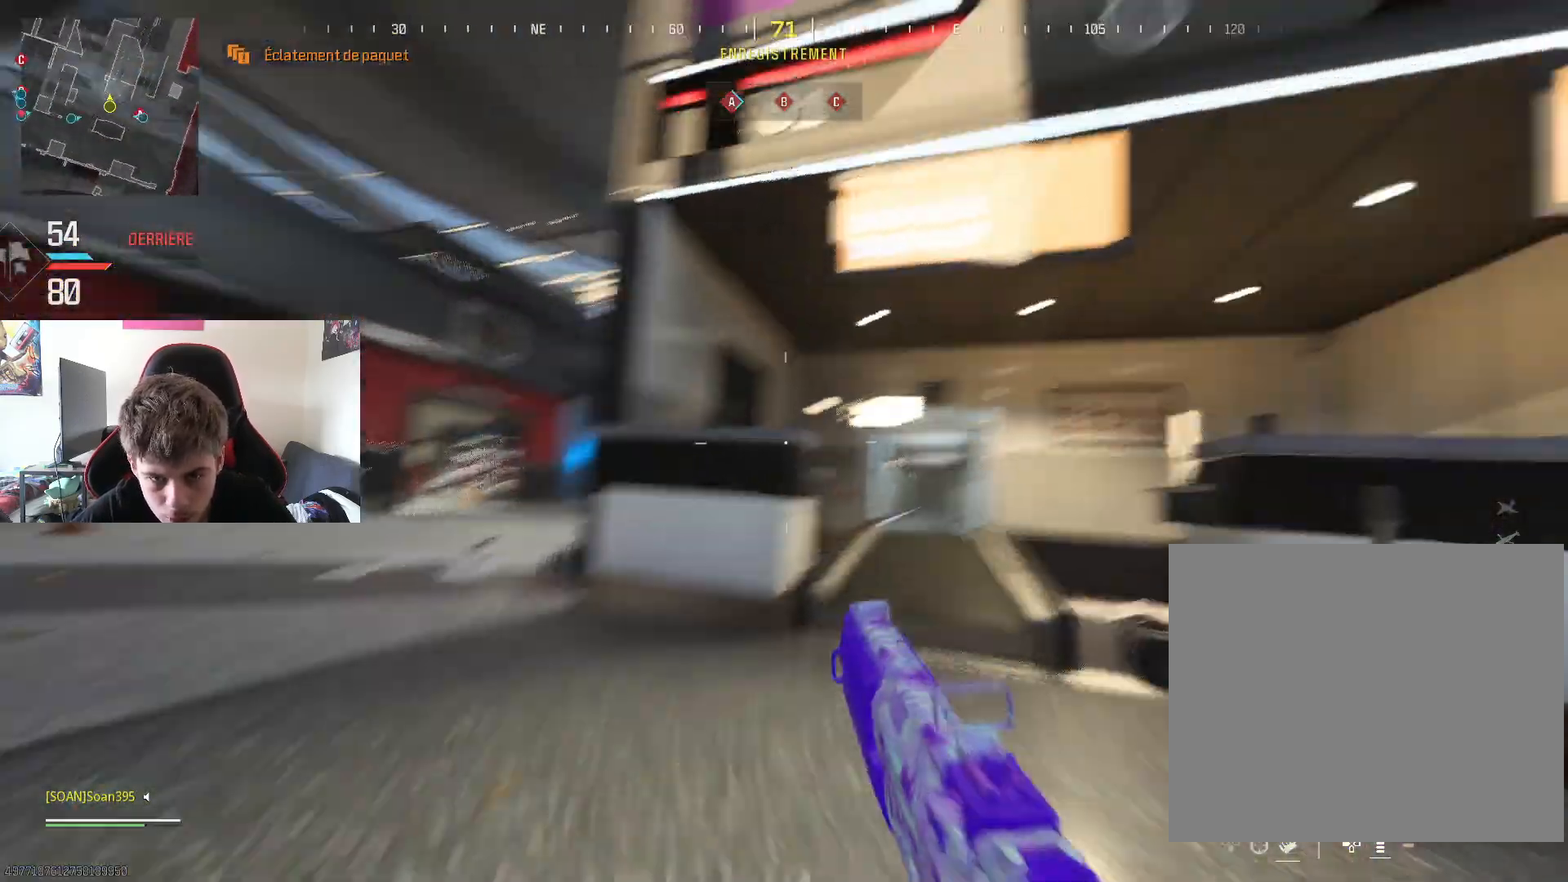
{"buttons": ["L2"], "left_stick": "up-left", "right_stick": "center", "events": [[150, "right_stick", "down"], [250, "left_stick", "up-left"], [250, "right_stick", "center"]]}
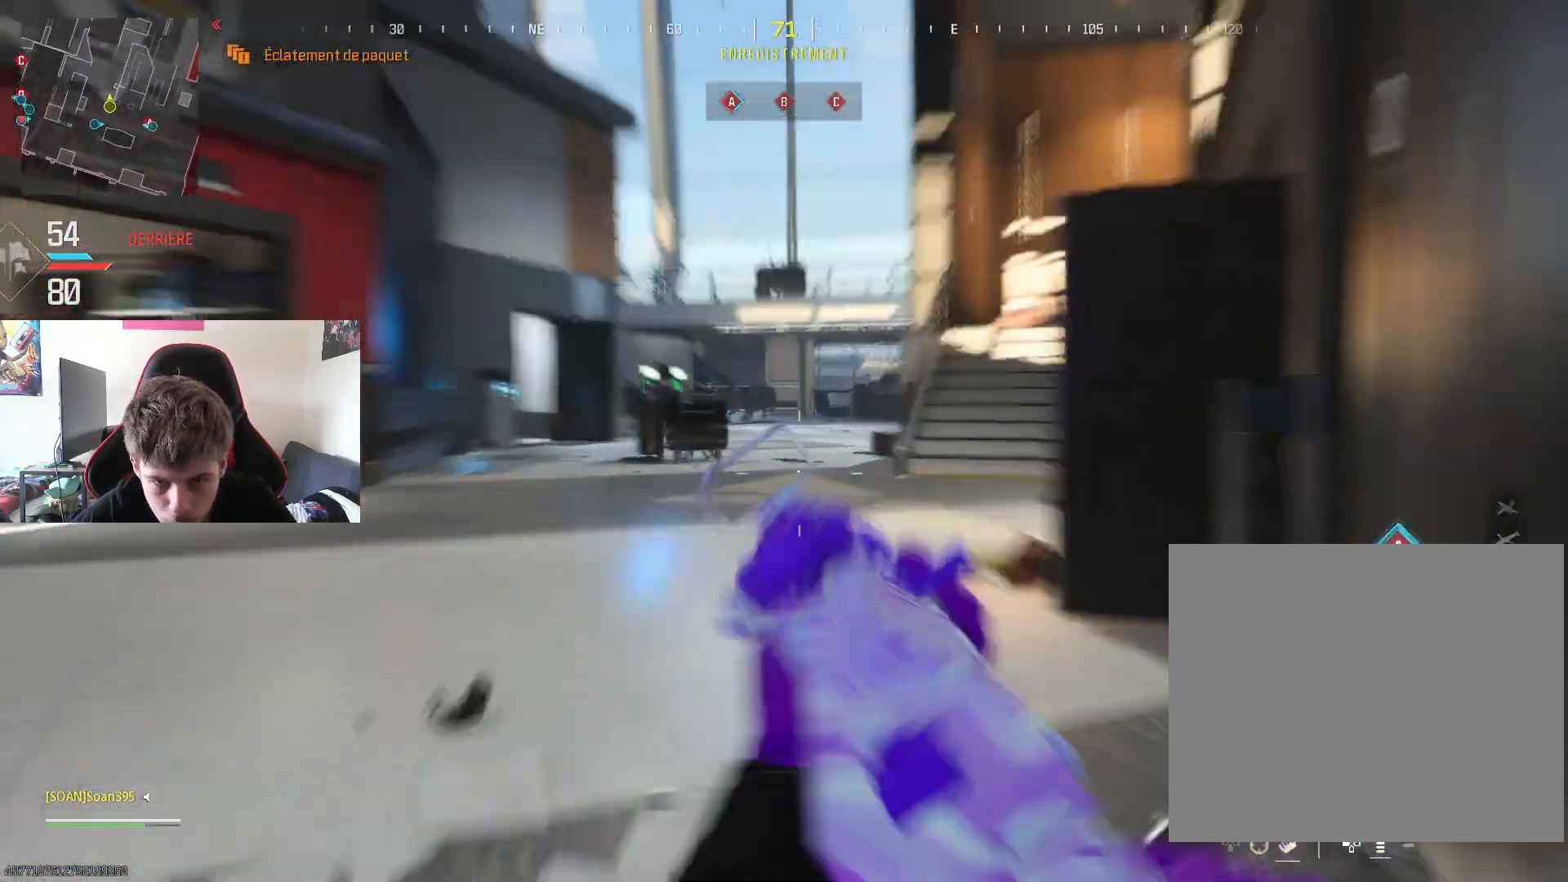
{"buttons": [], "left_stick": "up-right", "right_stick": "down-left", "events": [[484, "L2", "up"], [484, "left_stick", "up-right"], [484, "right_stick", "down-left"]]}
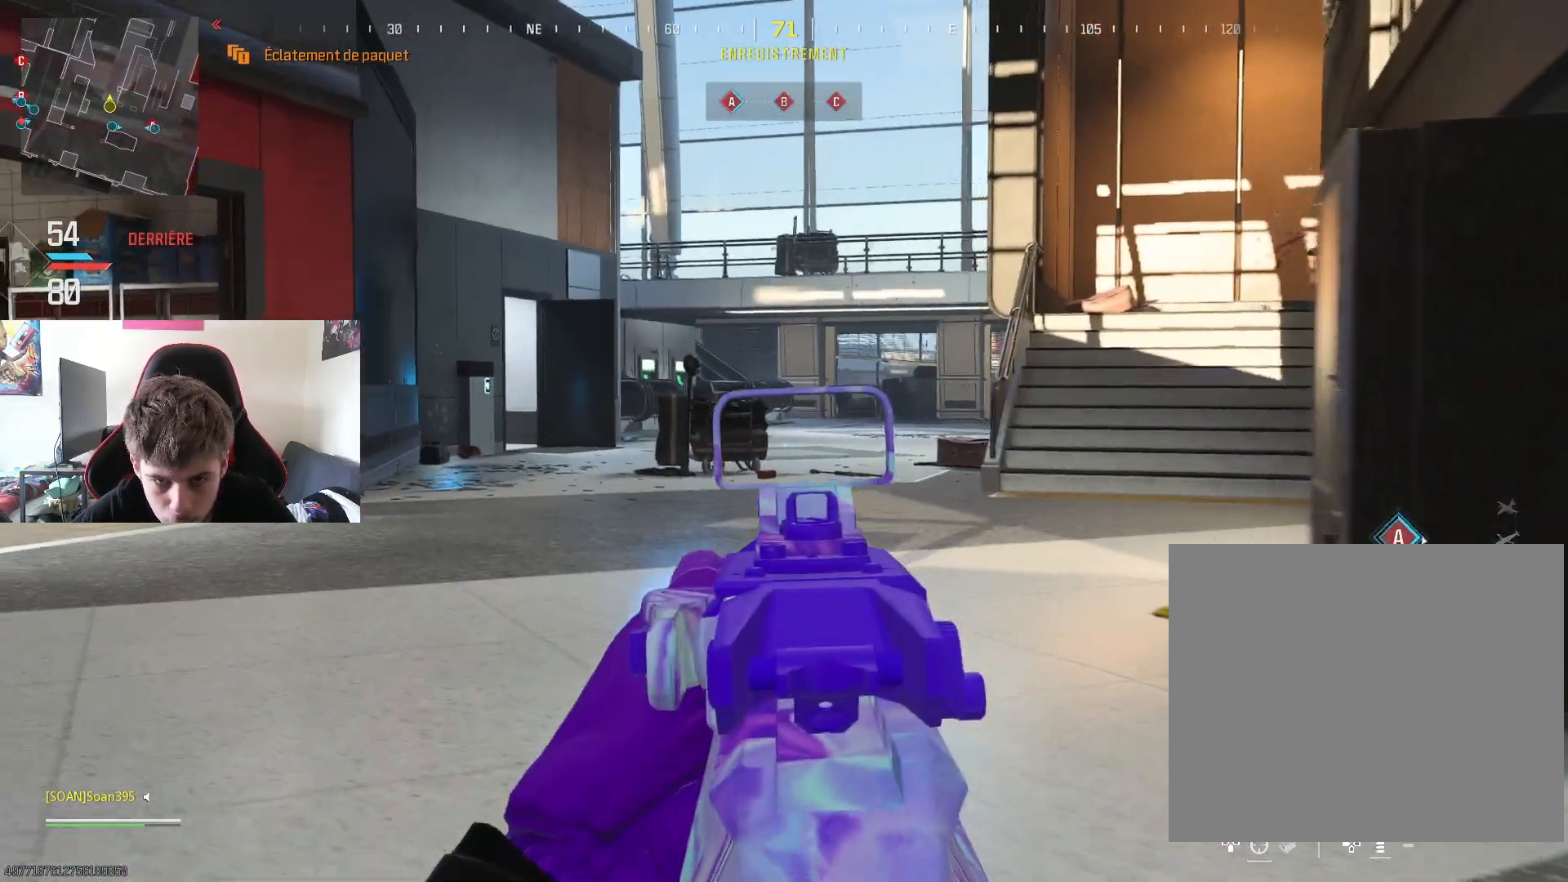
{"buttons": ["CROSS"], "left_stick": "up-right", "right_stick": "center", "events": [[100, "L3", "down"], [117, "right_stick", "center"], [184, "L3", "up"], [200, "left_stick", "up"], [267, "L3", "down"], [400, "CROSS", "down"], [400, "L3", "up"], [434, "left_stick", "up-right"]]}
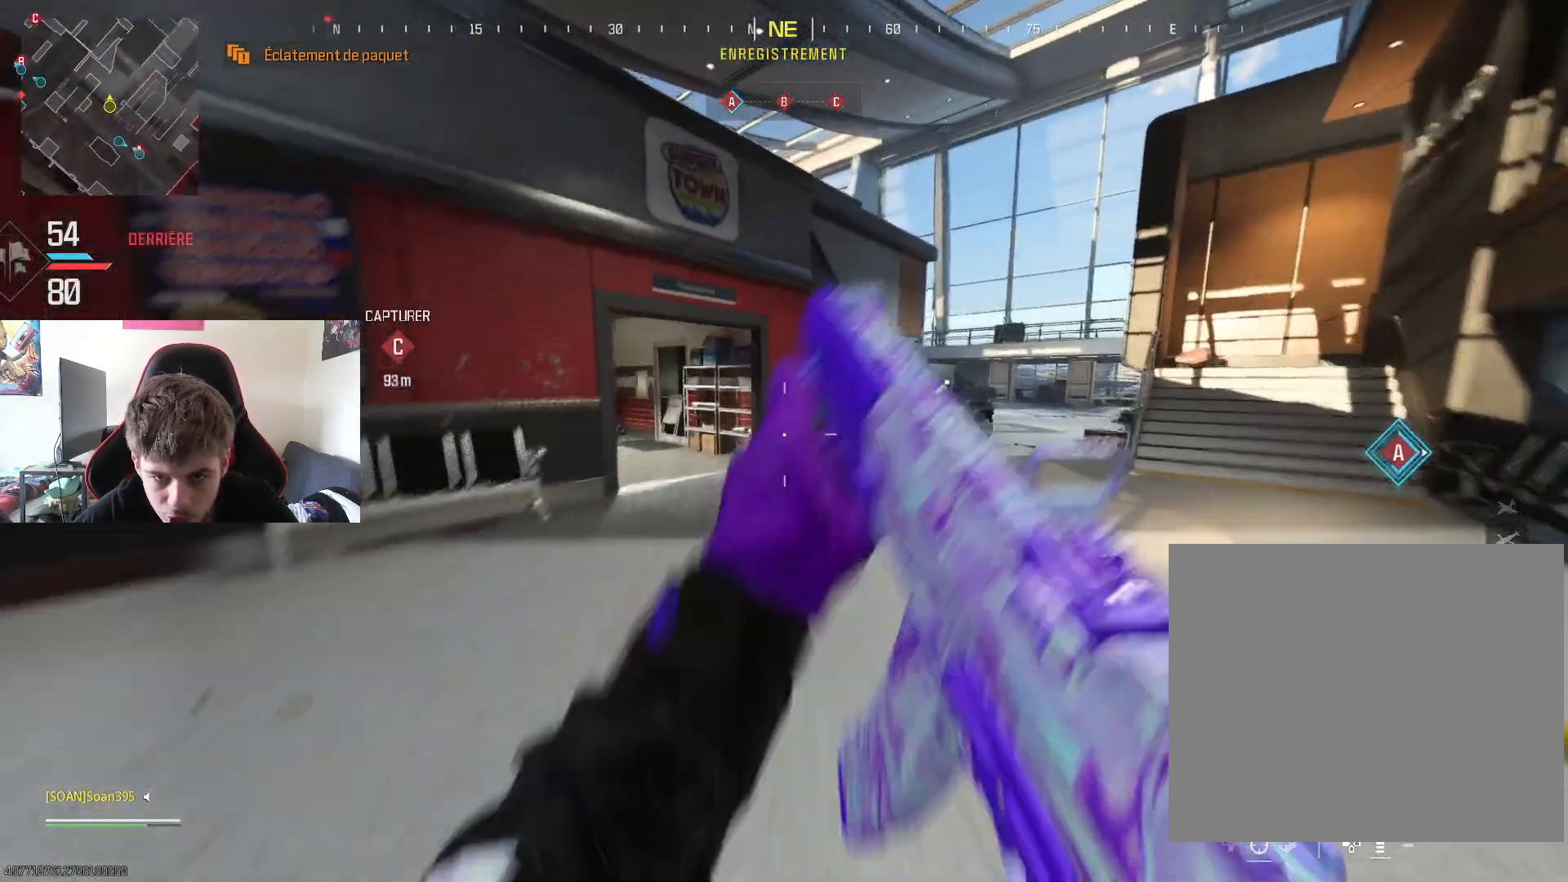
{"buttons": ["L3"], "left_stick": "up", "right_stick": "center", "events": [[51, "CROSS", "up"], [251, "L3", "down"], [301, "right_stick", "right"], [351, "left_stick", "up"], [368, "L3", "up"], [401, "right_stick", "center"], [451, "L3", "down"]]}
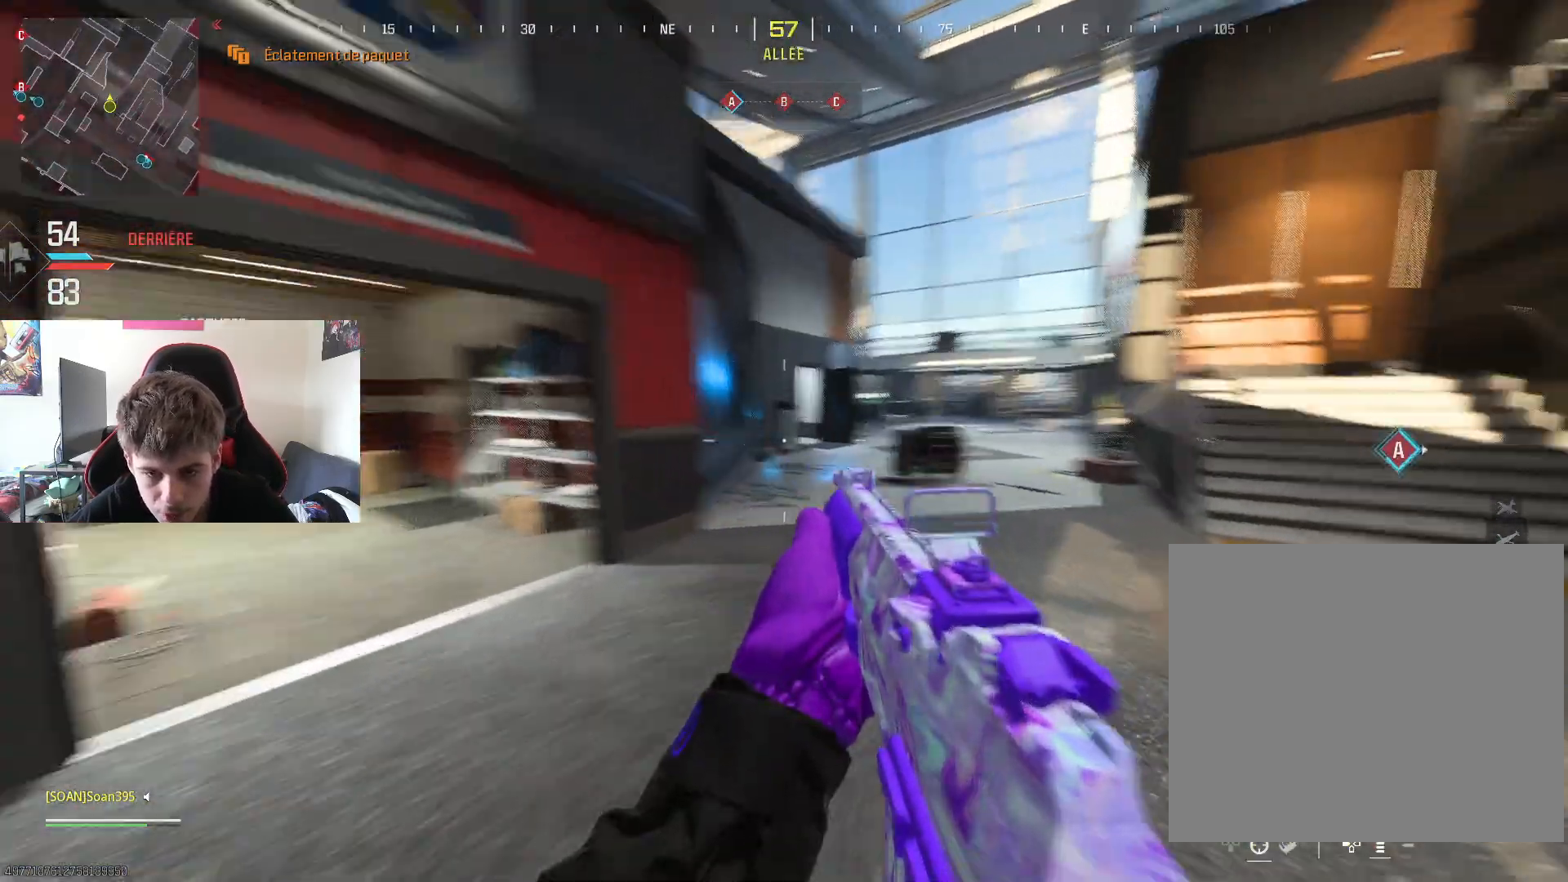
{"buttons": [], "left_stick": "up", "right_stick": "center", "events": [[67, "L3", "up"], [150, "L3", "down"], [267, "L3", "up"], [350, "L3", "down"], [484, "L3", "up"]]}
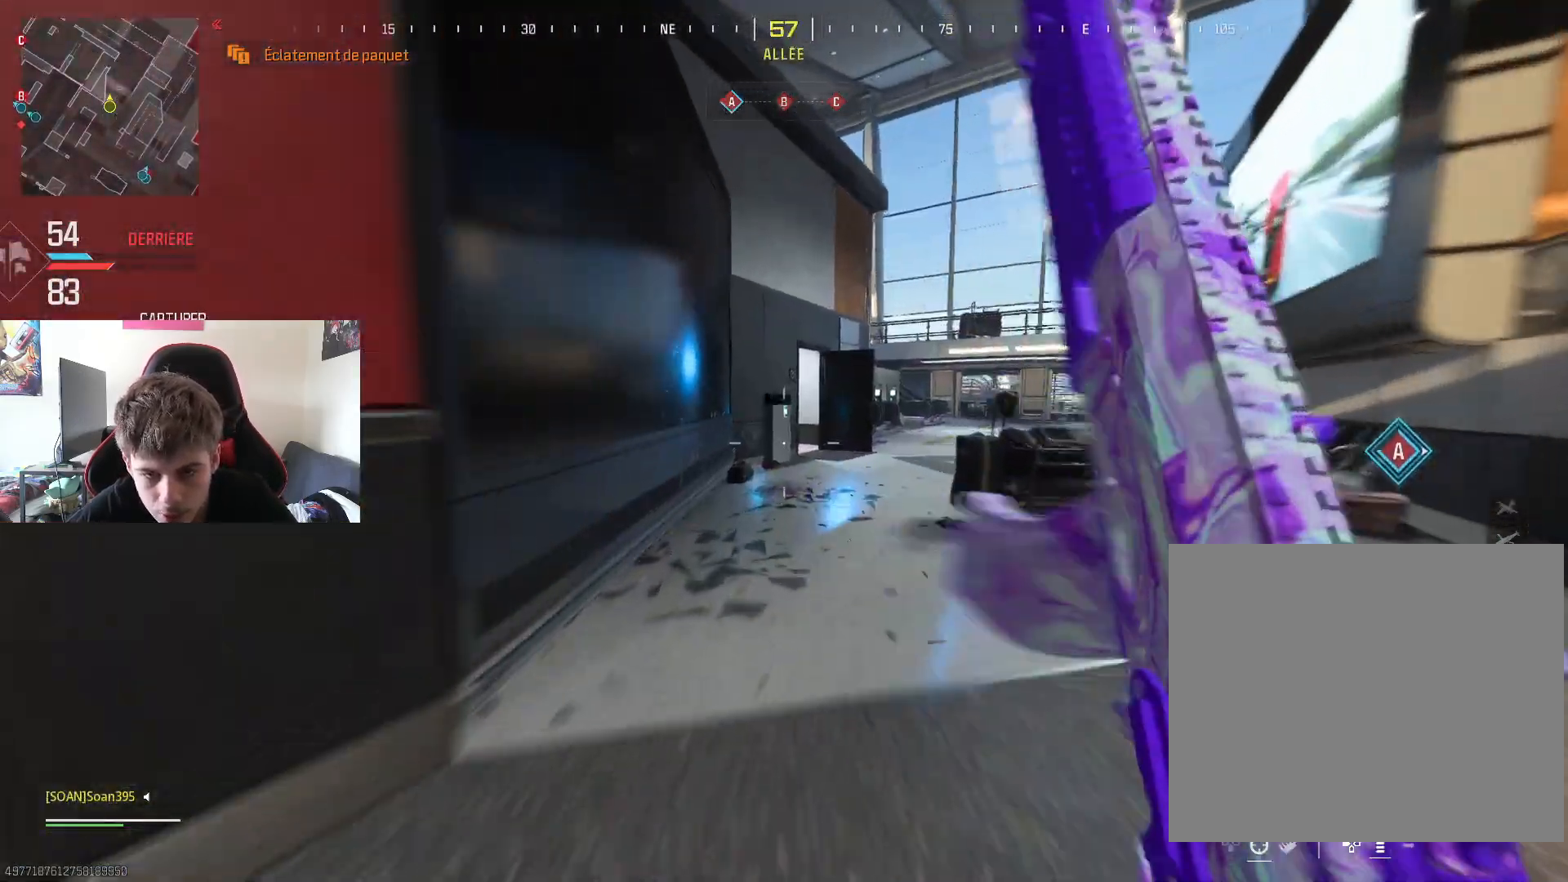
{"buttons": [], "left_stick": "up-right", "right_stick": "center", "events": [[67, "R3", "down"], [184, "R3", "up"], [234, "left_stick", "up-right"]]}
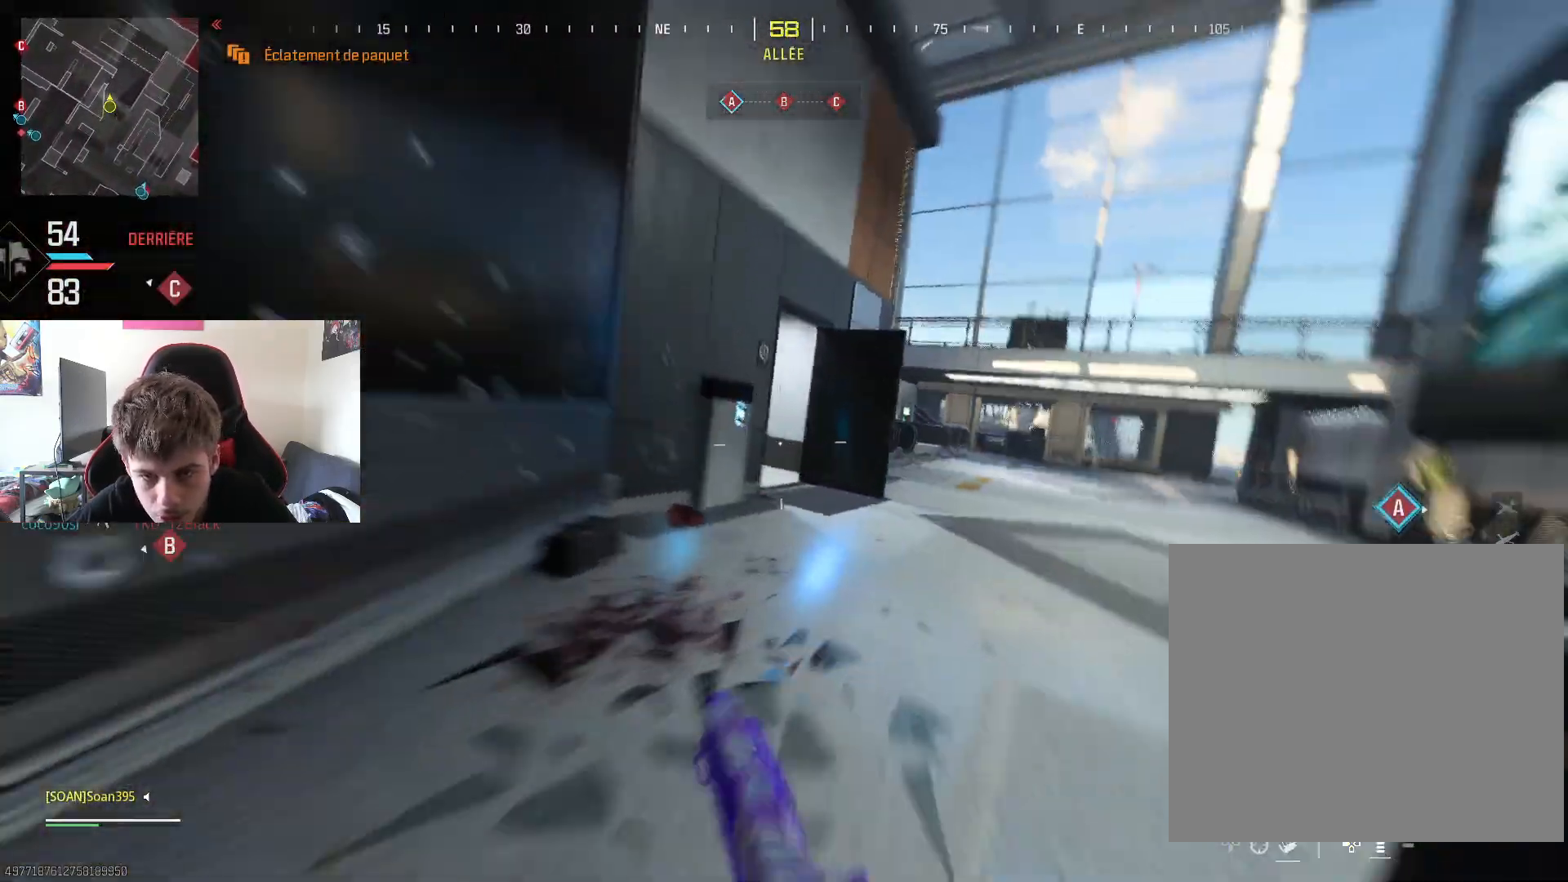
{"buttons": ["L3"], "left_stick": "up-right", "right_stick": "center", "events": [[217, "right_stick", "left"], [400, "L3", "down"], [417, "right_stick", "center"]]}
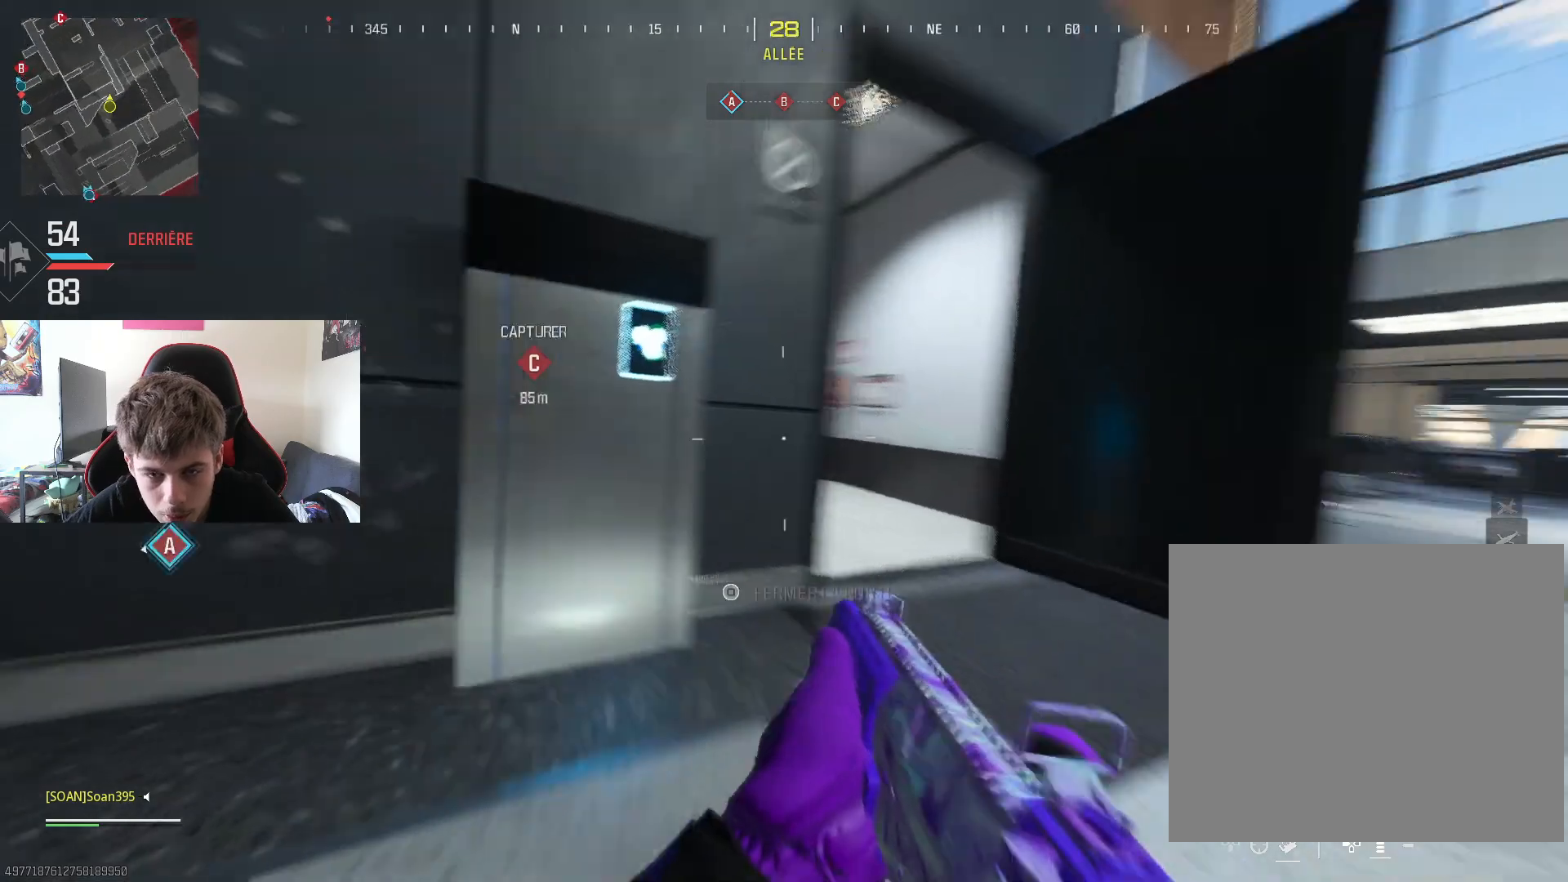
{"buttons": [], "left_stick": "up", "right_stick": "left", "events": [[34, "L3", "up"], [51, "right_stick", "left"], [67, "left_stick", "up"], [117, "L3", "down"], [234, "L3", "up"], [317, "L3", "down"], [368, "right_stick", "center"], [451, "L3", "up"], [484, "right_stick", "left"]]}
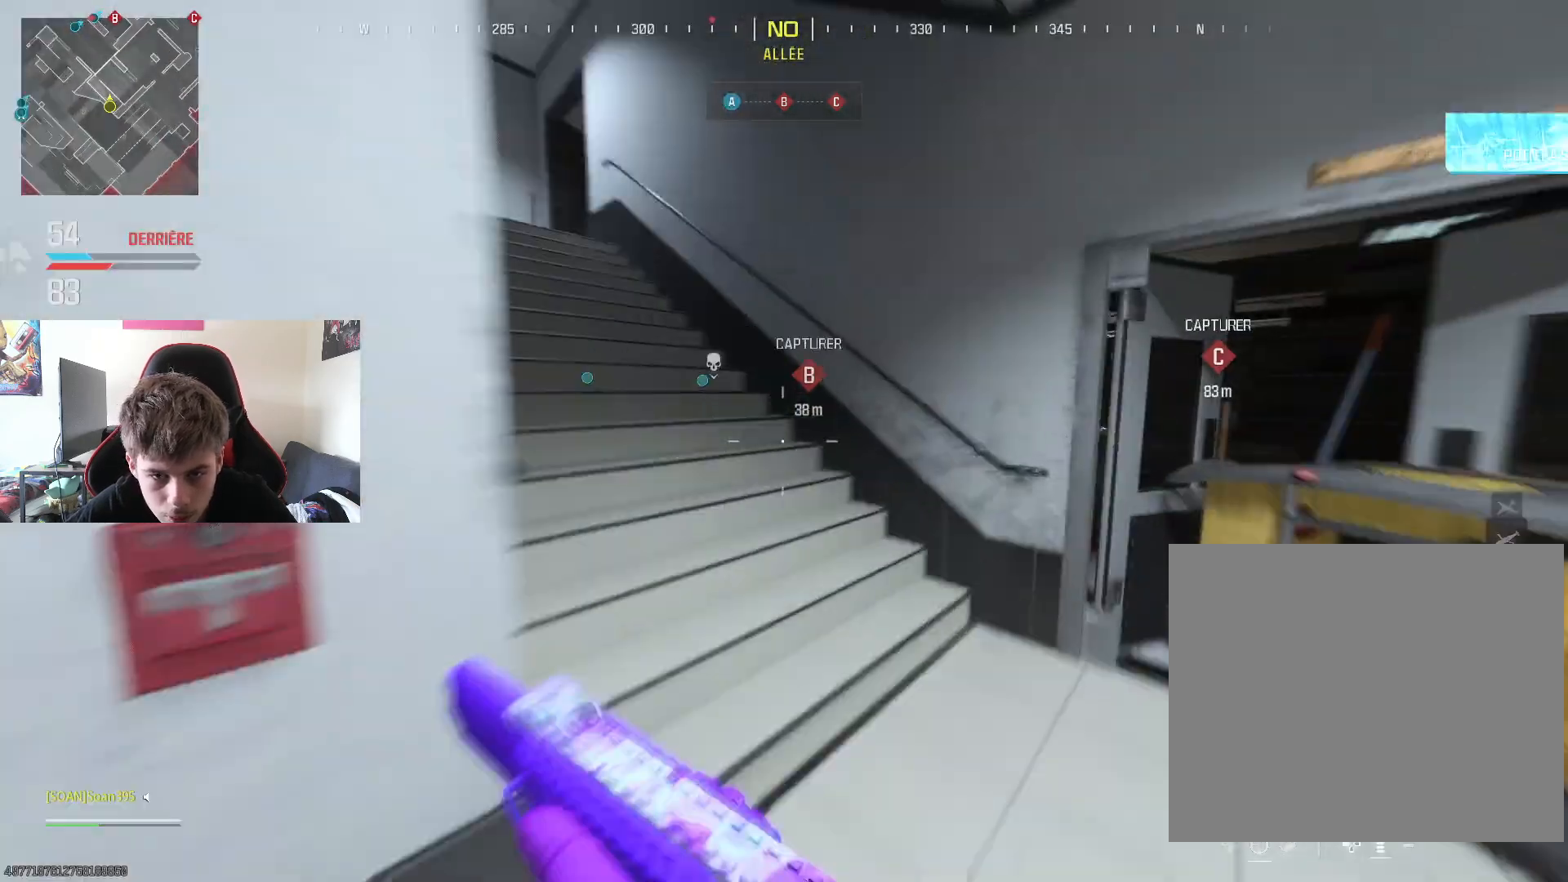
{"buttons": [], "left_stick": "up-left", "right_stick": "left", "events": [[33, "R3", "down"], [83, "L3", "down"], [83, "right_stick", "up-left"], [133, "L3", "up"], [167, "R3", "up"], [200, "right_stick", "center"], [400, "left_stick", "up-left"], [484, "right_stick", "left"]]}
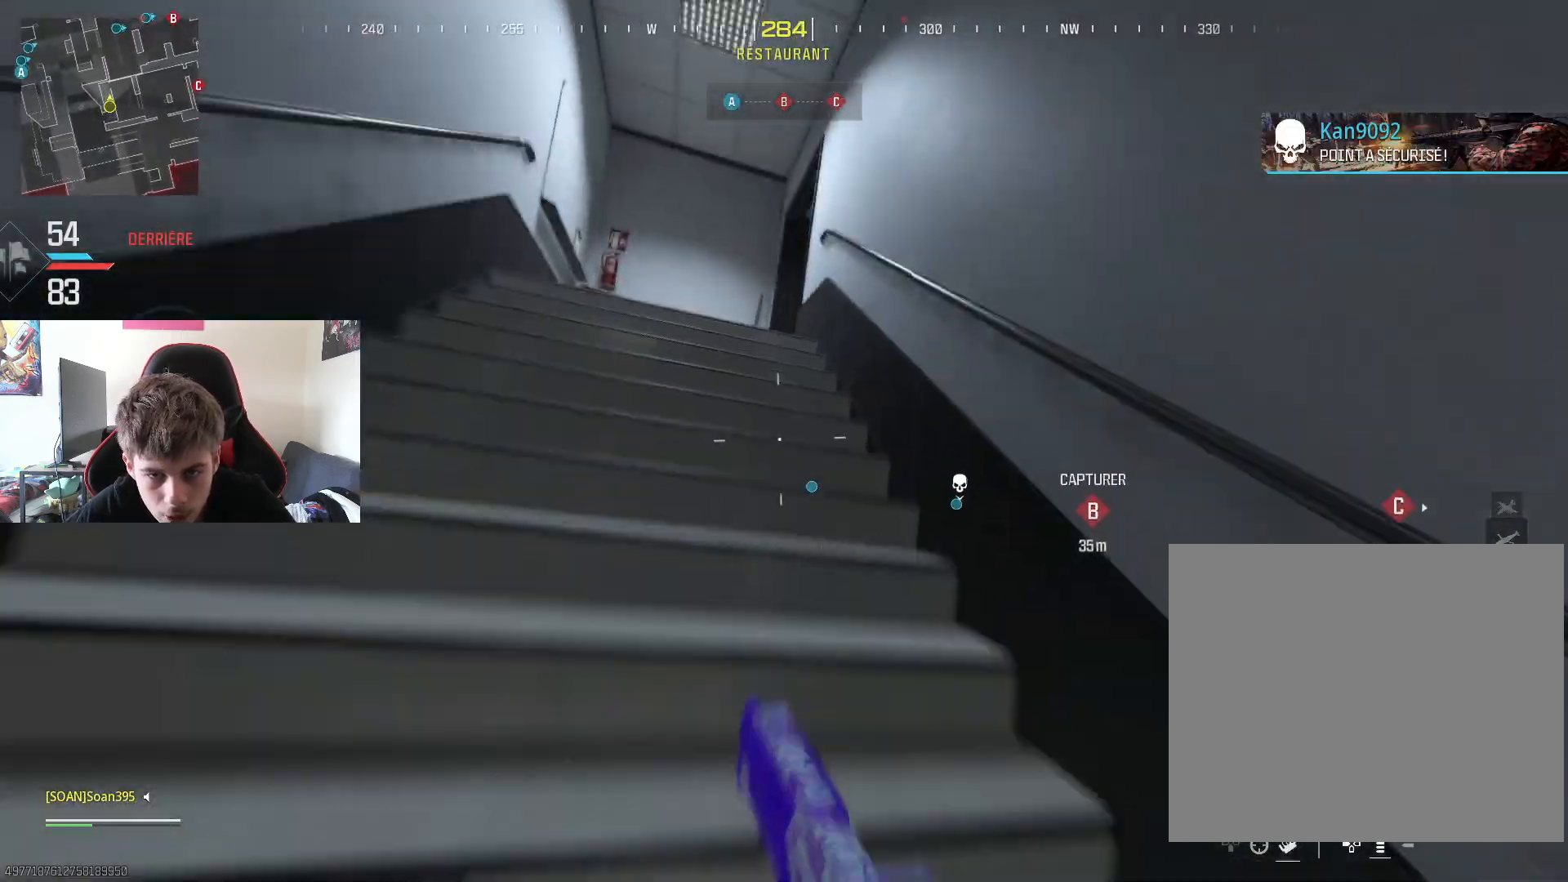
{"buttons": ["L3", "R3"], "left_stick": "up-left", "right_stick": "right", "events": [[134, "right_stick", "center"], [201, "L3", "down"], [201, "left_stick", "up"], [334, "L3", "up"], [368, "right_stick", "right"], [384, "left_stick", "up-left"], [418, "L3", "down"], [418, "R3", "down"]]}
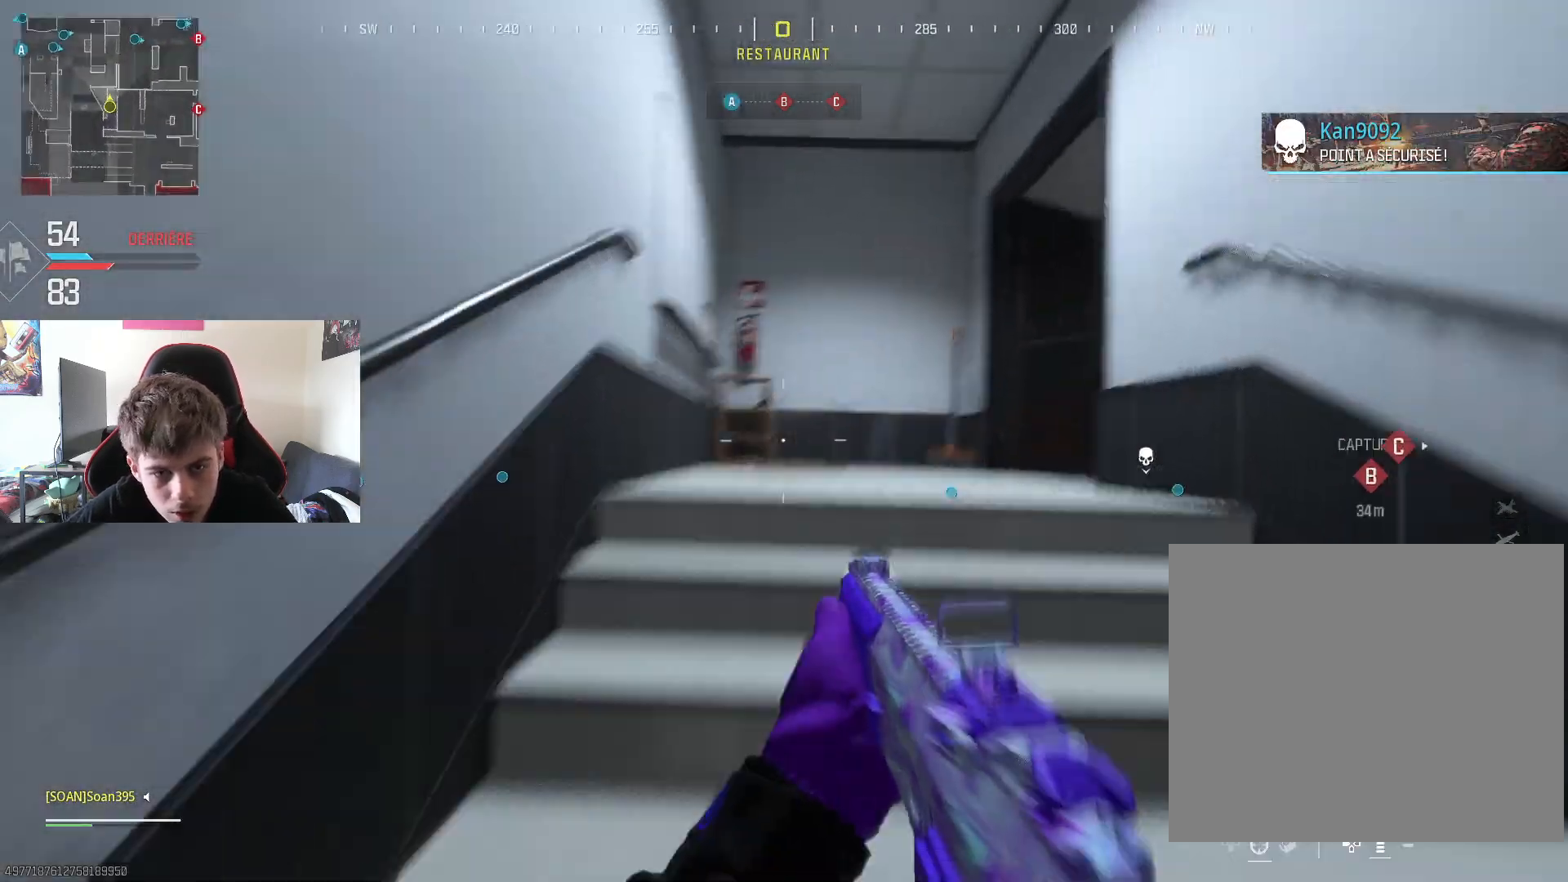
{"buttons": [], "left_stick": "left", "right_stick": "down-left", "events": [[33, "L3", "up"], [117, "R3", "up"], [167, "right_stick", "center"], [300, "left_stick", "left"], [417, "right_stick", "down-left"]]}
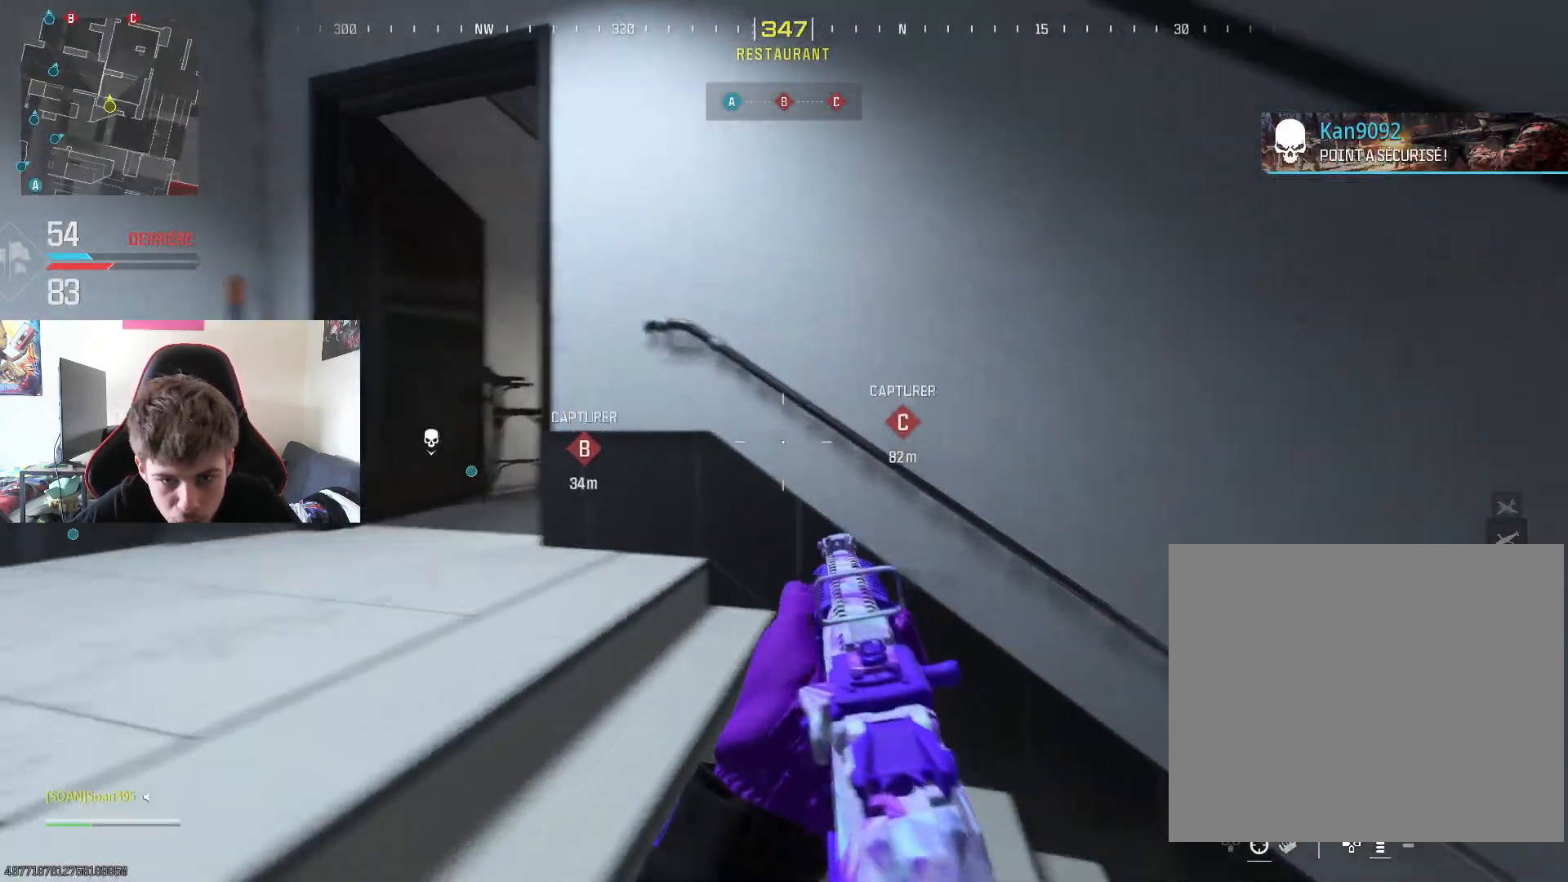
{"buttons": [], "left_stick": "left", "right_stick": "center", "events": [[17, "left_stick", "up-left"], [34, "right_stick", "center"], [117, "L3", "down"], [234, "L3", "up"], [251, "right_stick", "up-right"], [267, "R3", "down"], [351, "left_stick", "left"], [351, "right_stick", "right"], [468, "R3", "up"], [501, "right_stick", "center"]]}